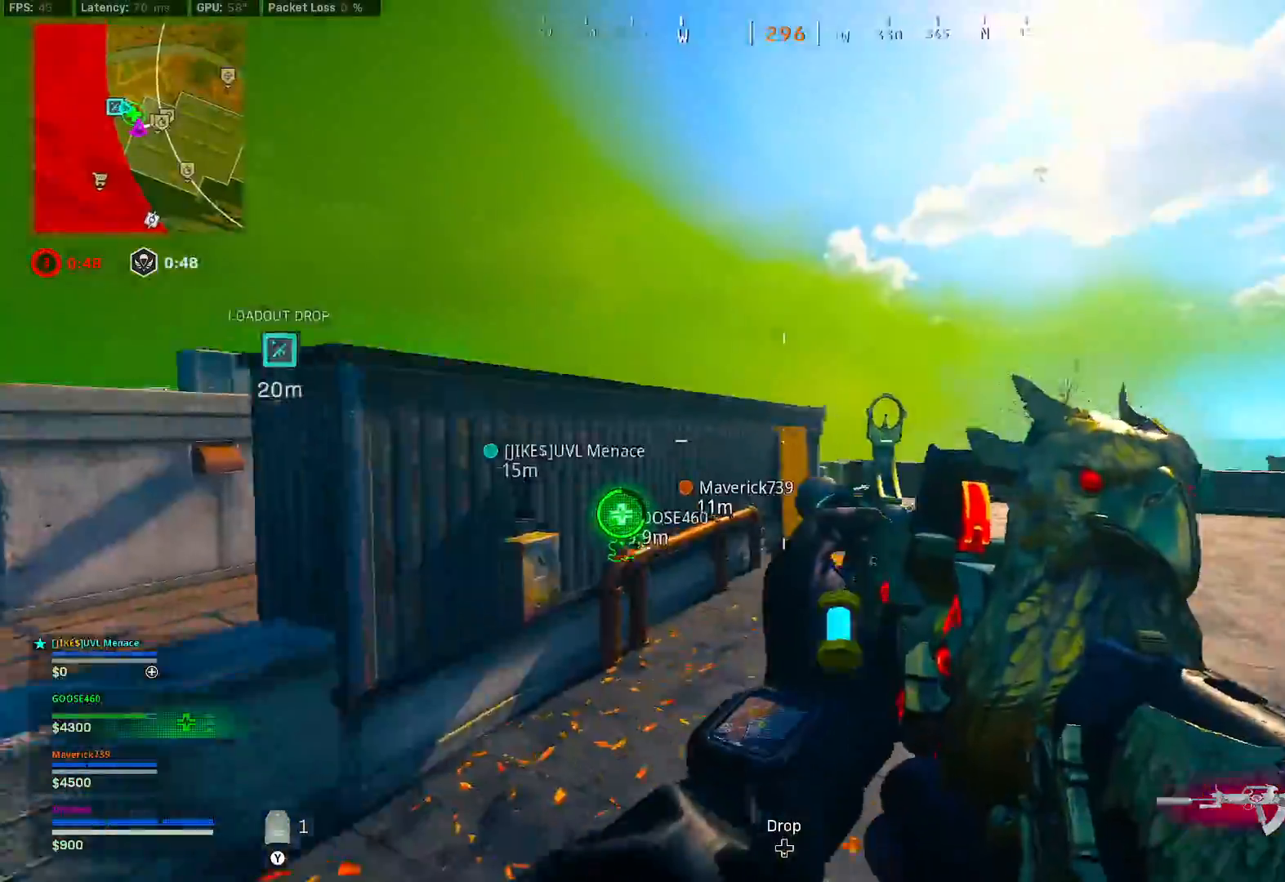
Gameplay with a controller (Xbox layout); each line is a JSON object with the inputs held at the frame after it (dt_ms = milliseconds from this image to that frame). "button_events" lists button changes between this image and that frame as [ms after this image, input, new state], when the widget could be followed in between (sticks are given only as held states). Not read: L3.
{"dt_ms": 500, "buttons": [], "left_stick": "up", "right_stick": "center", "button_events": []}
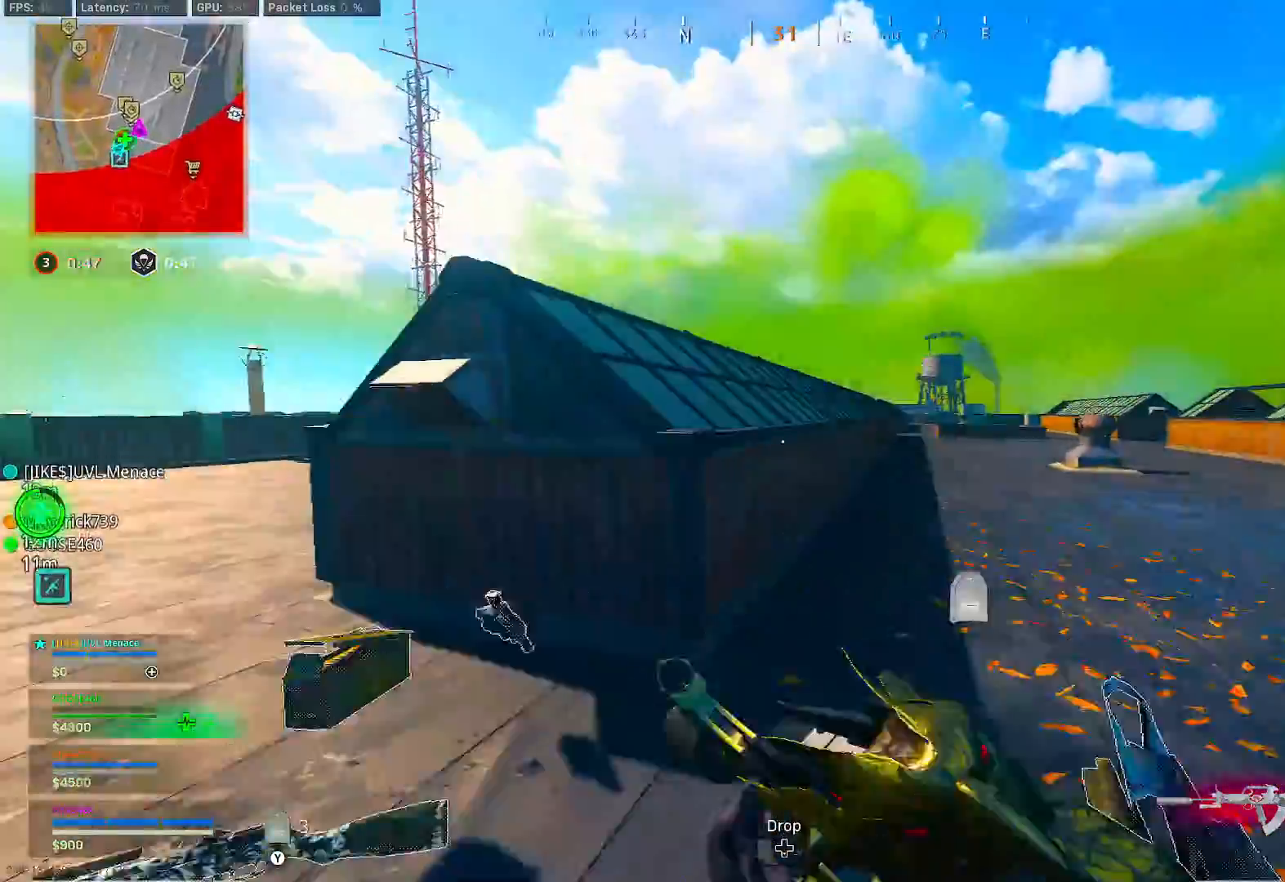
{"dt_ms": 500, "buttons": [], "left_stick": "down-left", "right_stick": "left", "button_events": [[50, "B", "down"], [233, "B", "up"], [300, "B", "down"], [350, "A", "down"], [417, "A", "up"], [417, "B", "up"]]}
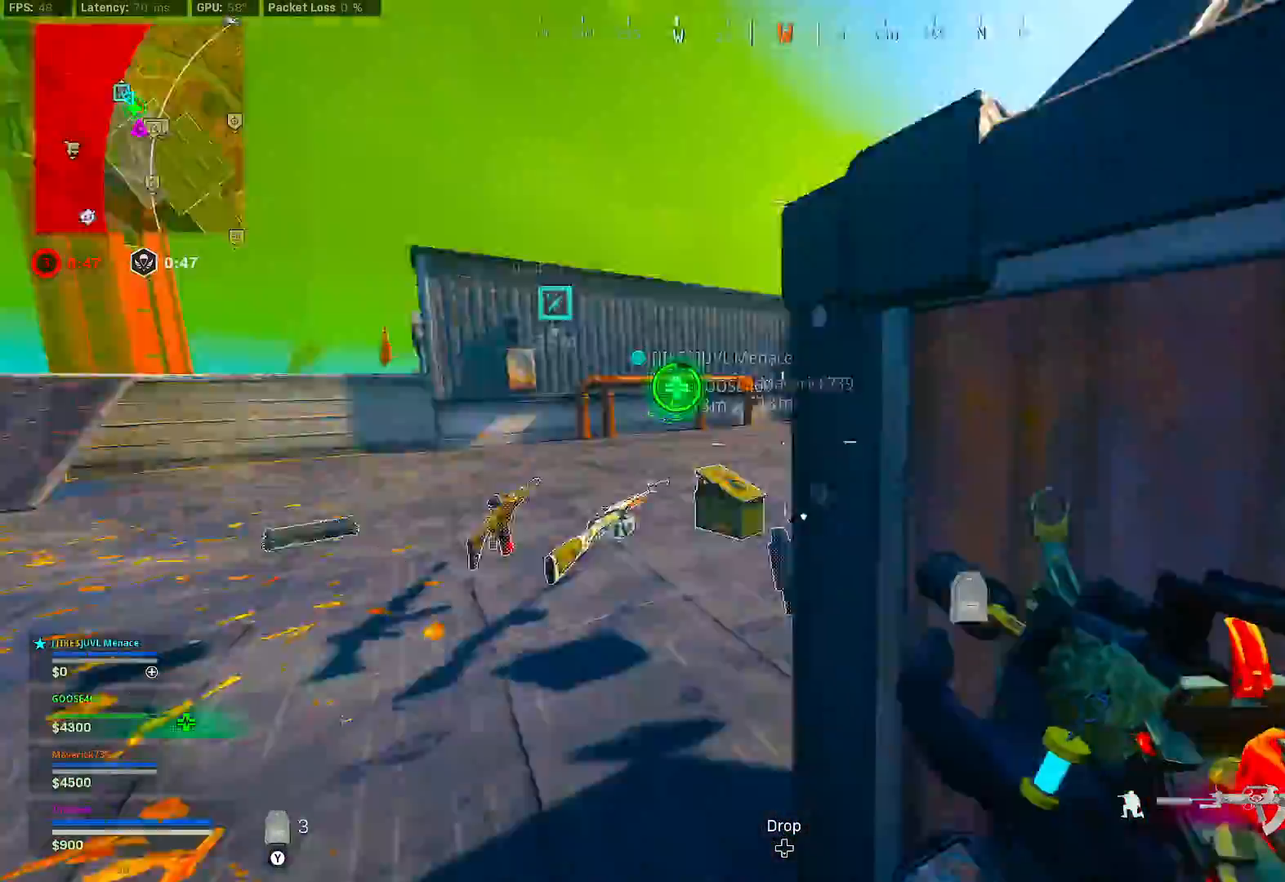
{"dt_ms": 500, "buttons": [], "left_stick": "left", "right_stick": "center", "button_events": []}
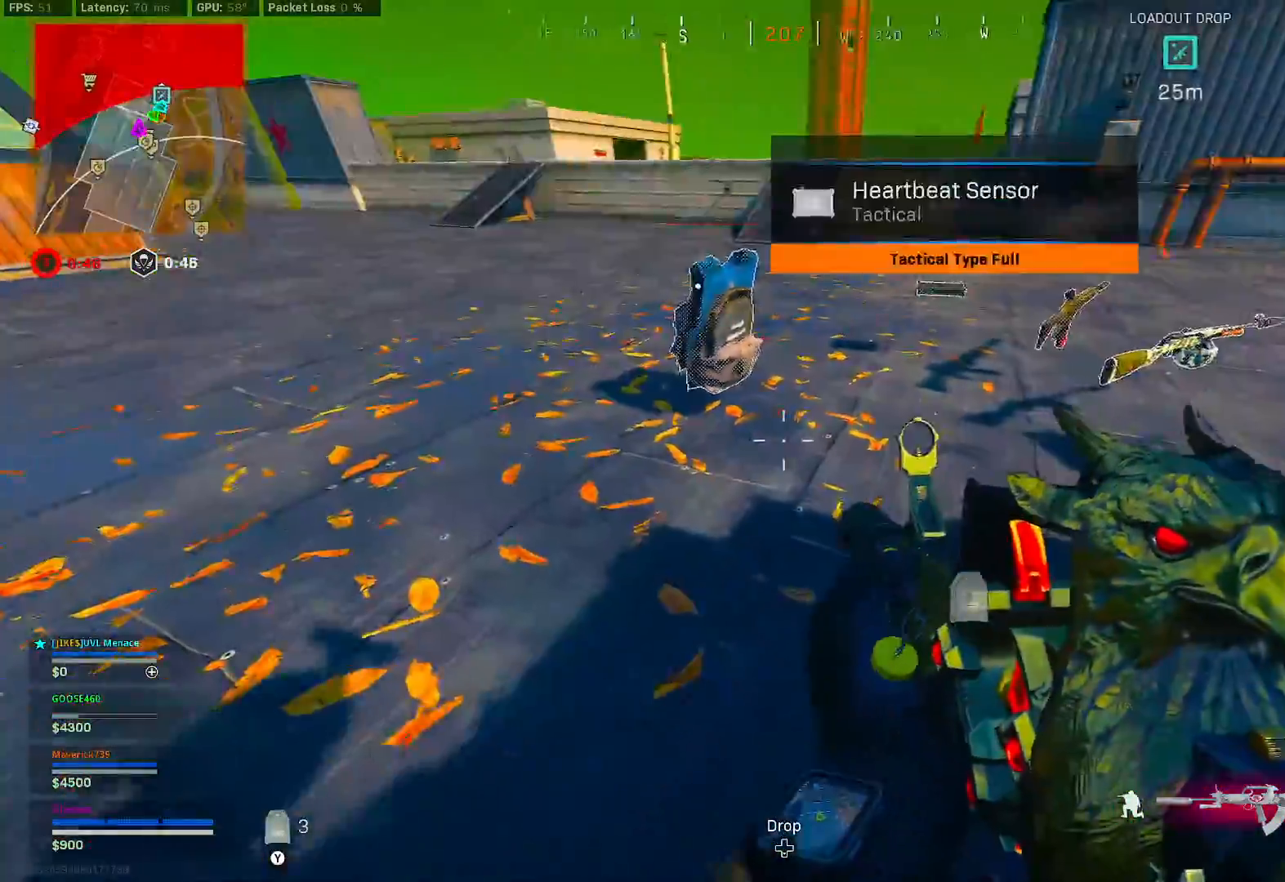
{"dt_ms": 500, "buttons": [], "left_stick": "up-right", "right_stick": "up-right", "button_events": [[233, "X", "down"], [300, "X", "up"]]}
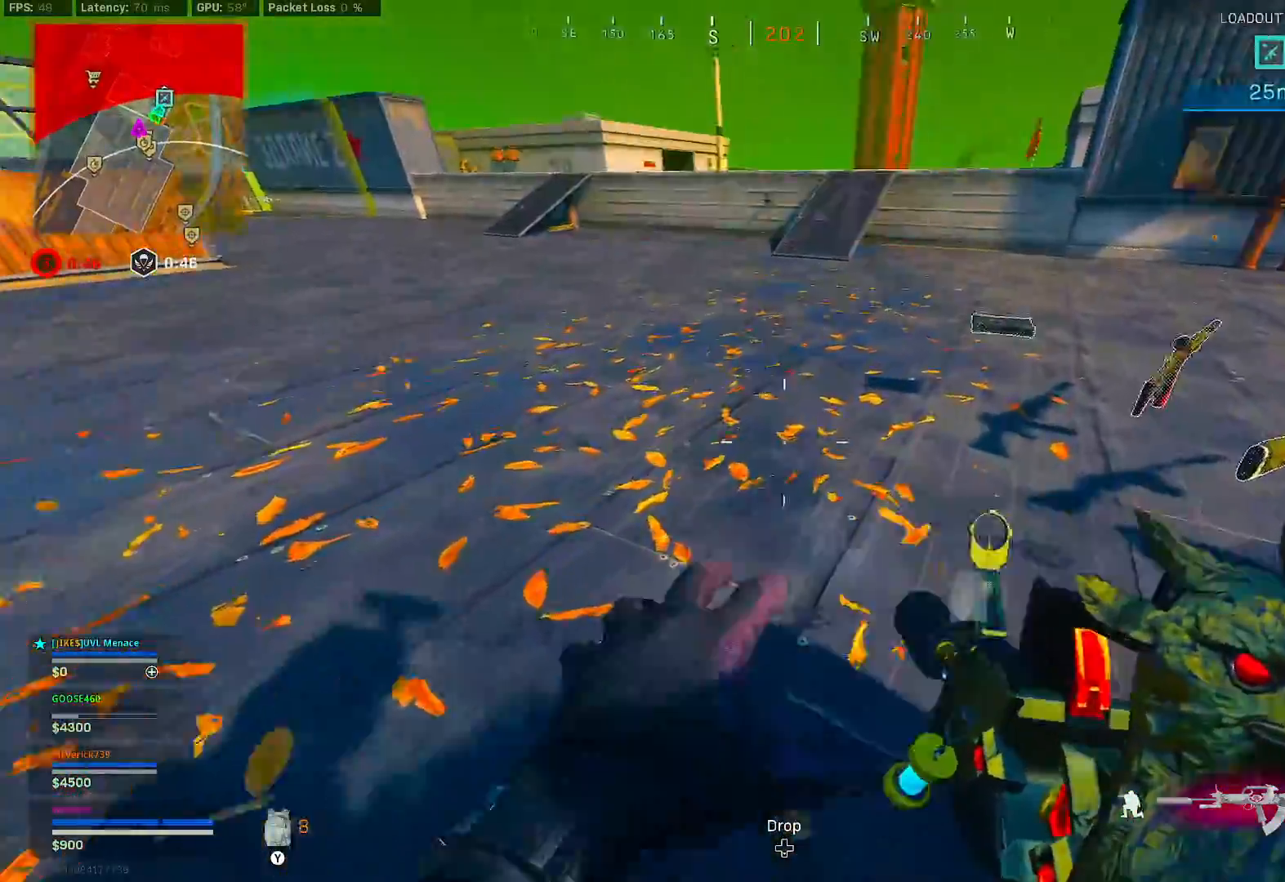
{"dt_ms": 500, "buttons": [], "left_stick": "up-right", "right_stick": "right", "button_events": []}
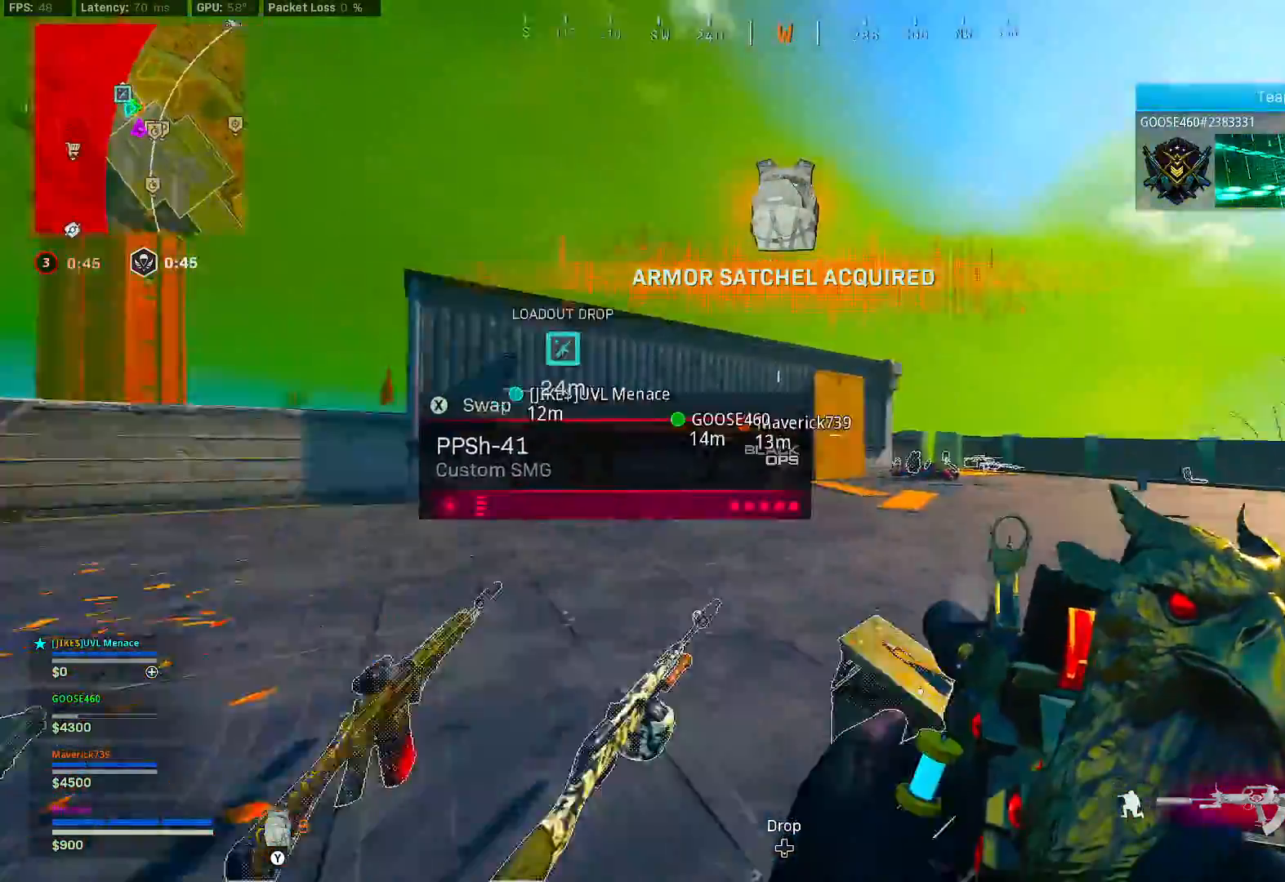
{"dt_ms": 1000, "buttons": [], "left_stick": "up-left", "right_stick": "center", "button_events": []}
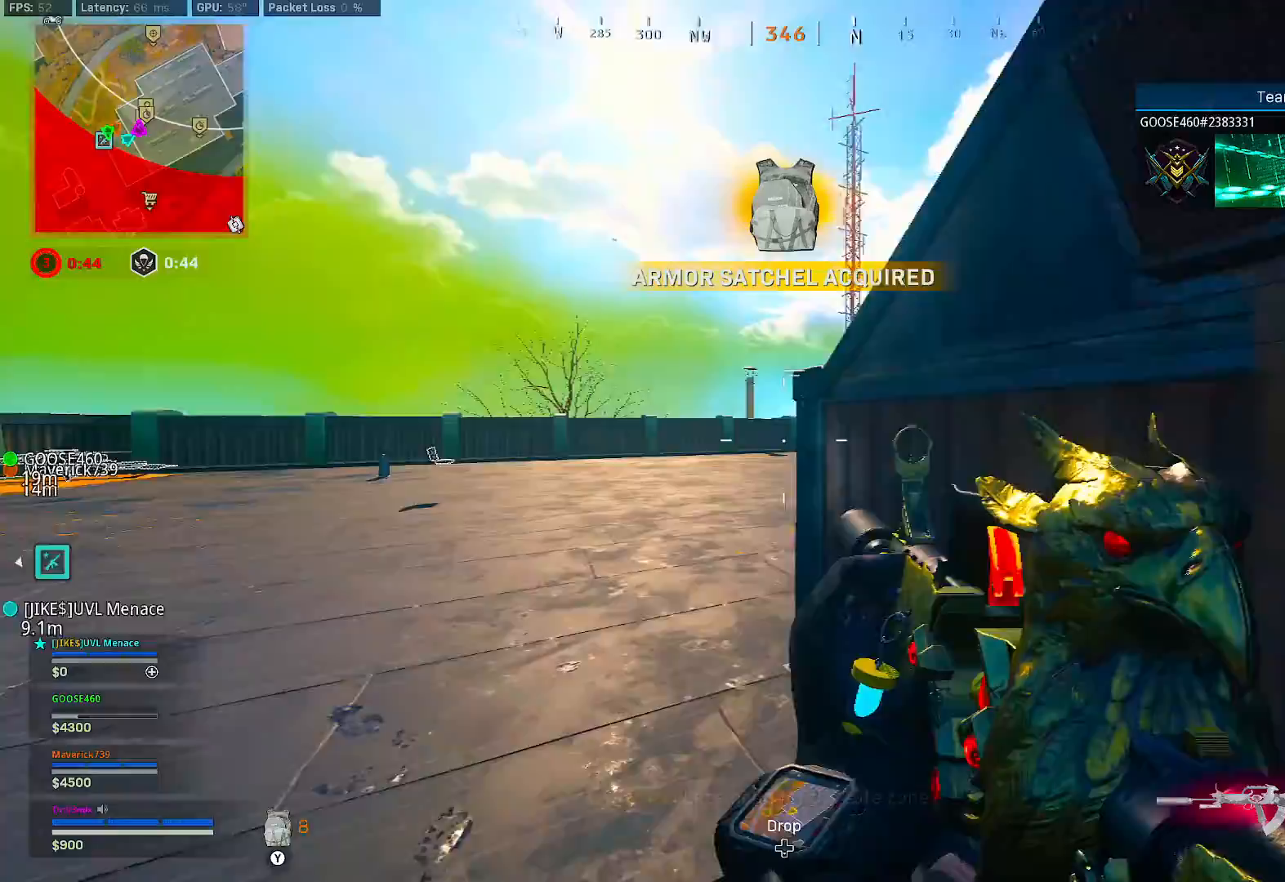
{"dt_ms": 1000, "buttons": ["L2", "R2"], "left_stick": "up-left", "right_stick": "down-left", "button_events": [[733, "L2", "down"], [883, "R2", "down"]]}
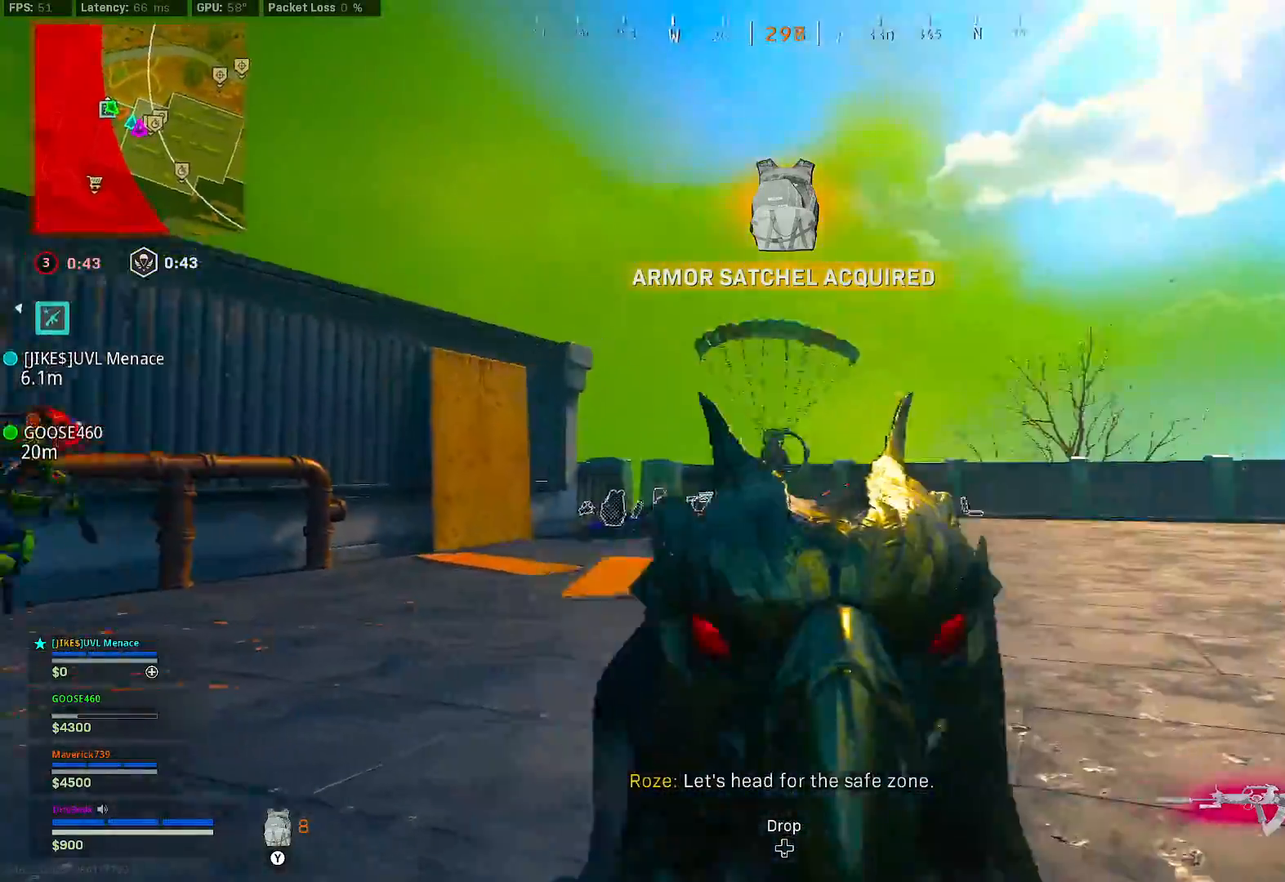
{"dt_ms": 500, "buttons": ["L2", "R2"], "left_stick": "down", "right_stick": "down-left", "button_events": []}
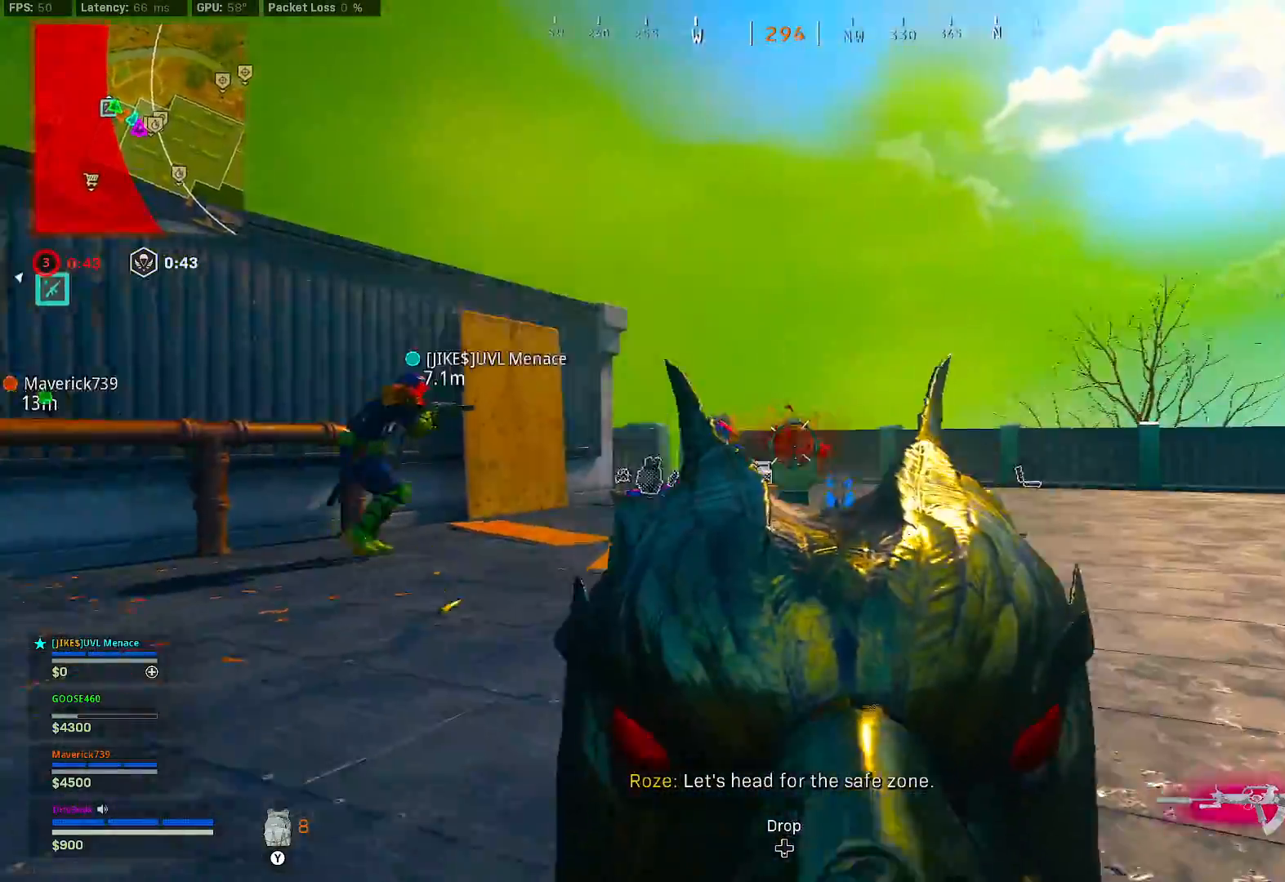
{"dt_ms": 1000, "buttons": [], "left_stick": "down-right", "right_stick": "left", "button_events": [[583, "L2", "up"], [583, "X", "down"], [600, "R2", "up"], [950, "X", "up"]]}
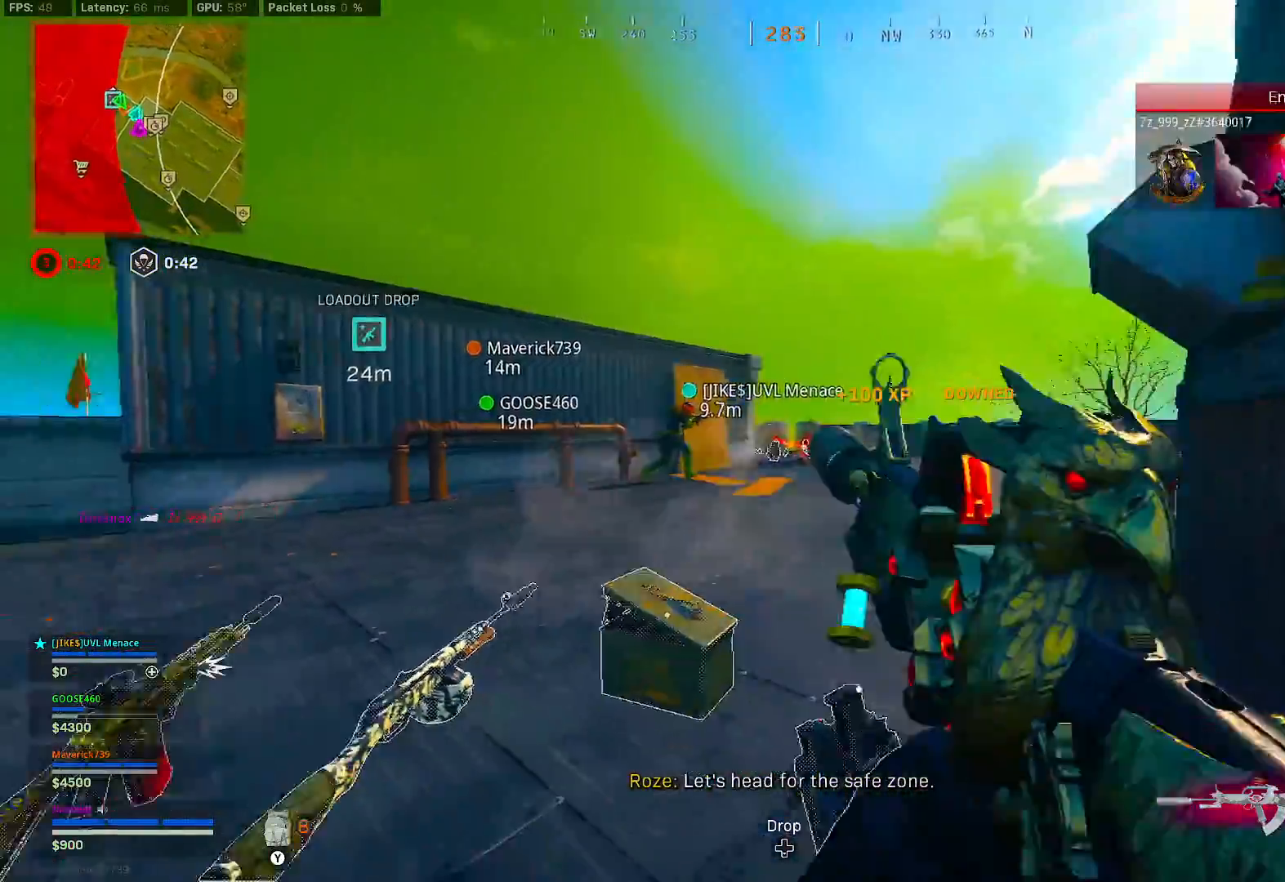
{"dt_ms": 500, "buttons": [], "left_stick": "down-left", "right_stick": "center", "button_events": []}
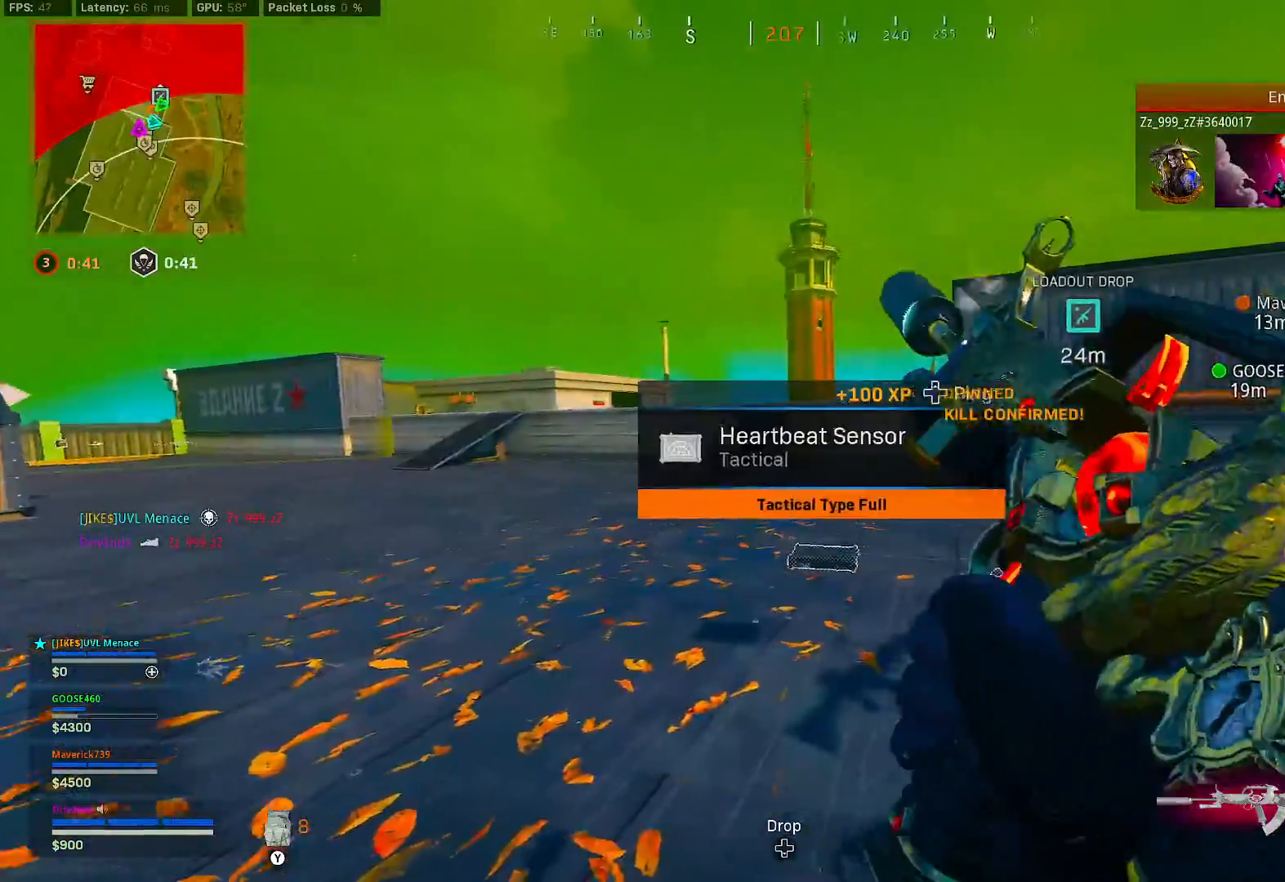
{"dt_ms": 500, "buttons": [], "left_stick": "down-right", "right_stick": "down-right", "button_events": []}
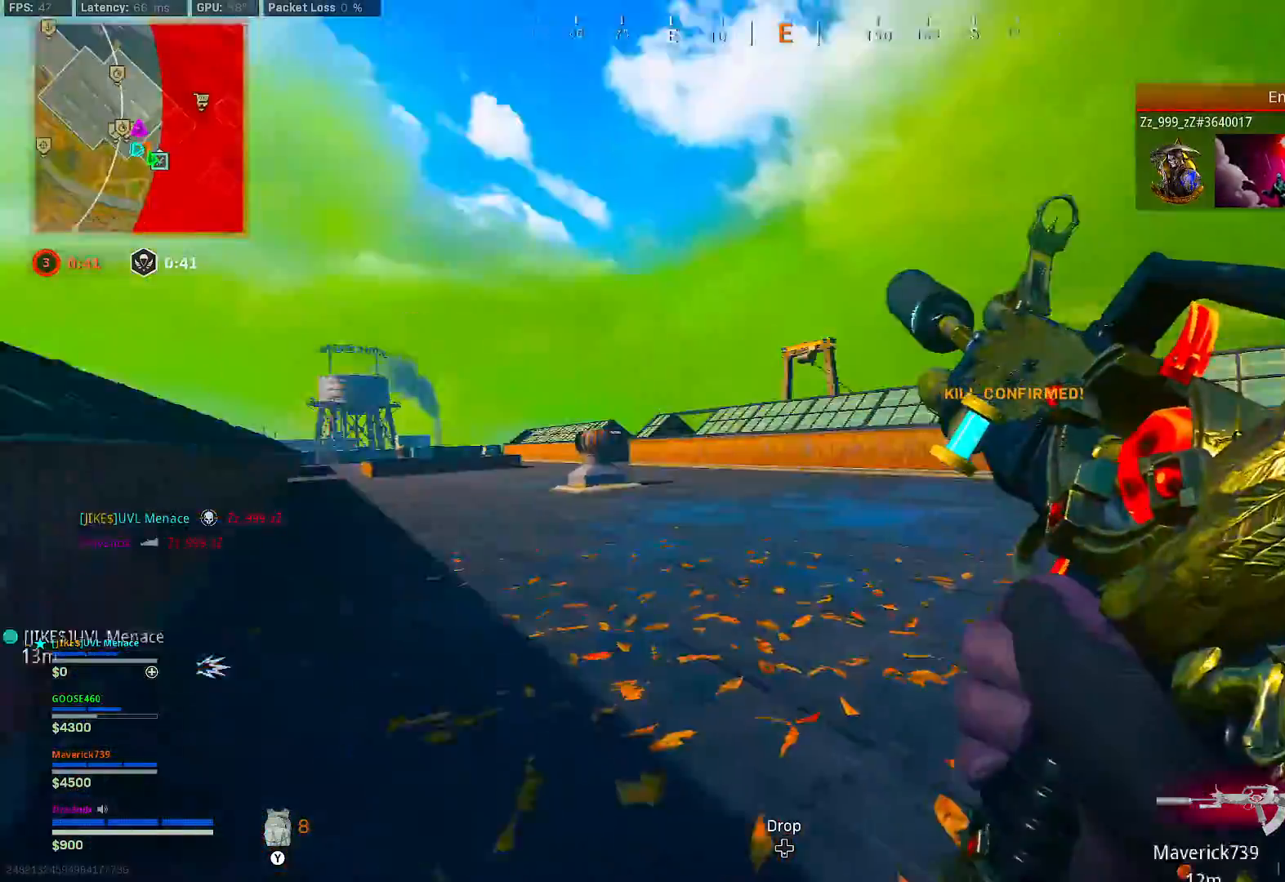
{"dt_ms": 500, "buttons": [], "left_stick": "down-left", "right_stick": "center", "button_events": []}
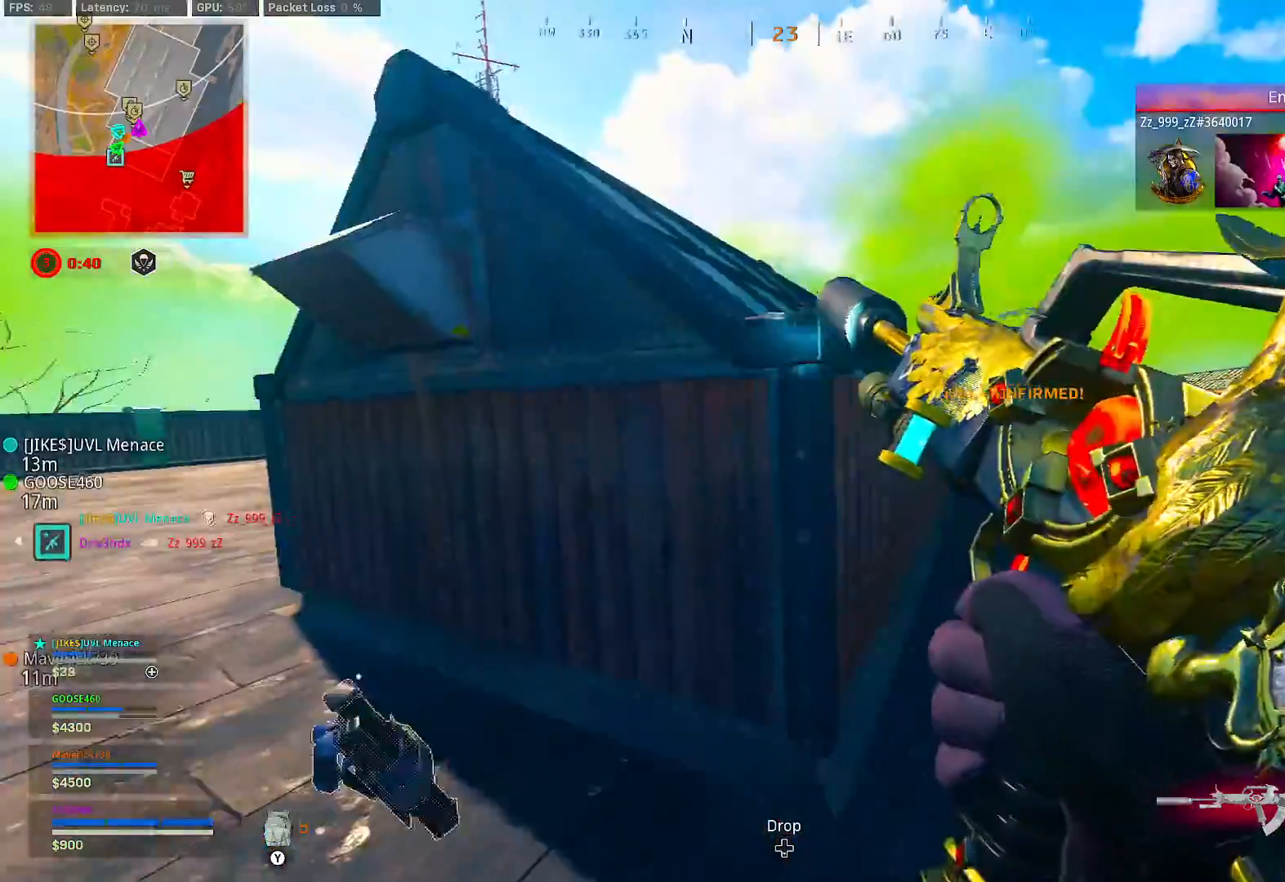
{"dt_ms": 500, "buttons": [], "left_stick": "up", "right_stick": "left", "button_events": [[233, "Y", "down"], [300, "Y", "up"]]}
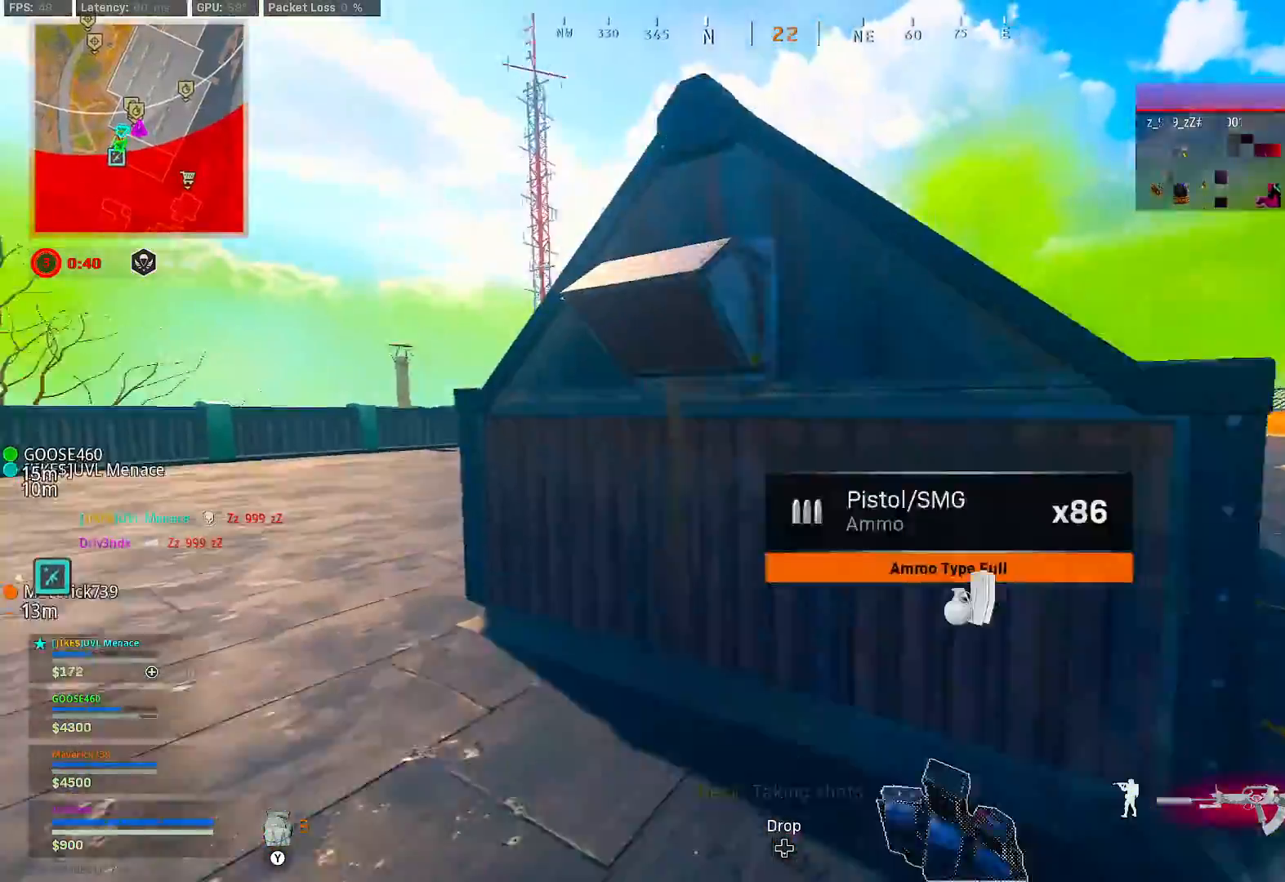
{"dt_ms": 500, "buttons": ["L2"], "left_stick": "left", "right_stick": "center", "button_events": [[500, "L2", "down"]]}
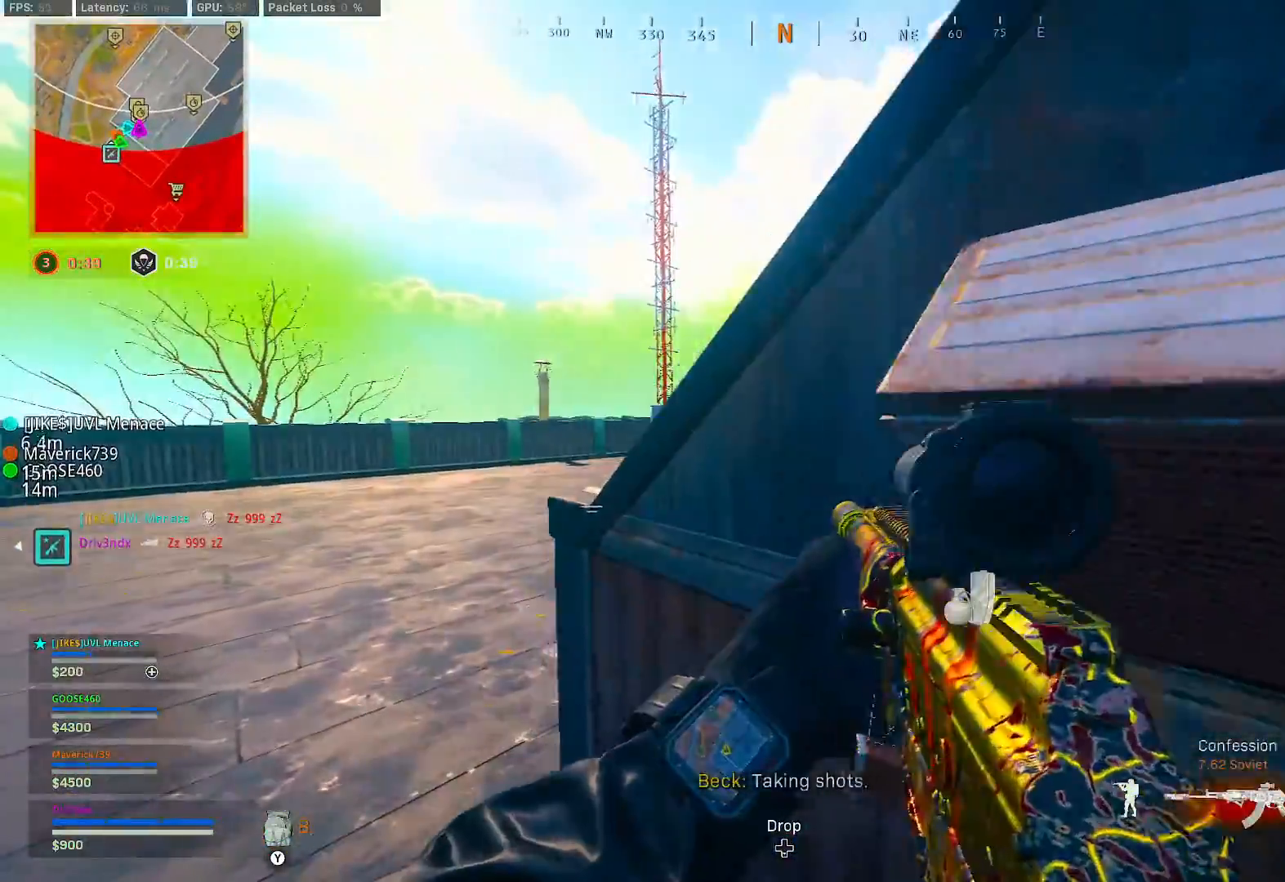
{"dt_ms": 1000, "buttons": [], "left_stick": "up", "right_stick": "center", "button_events": [[217, "R2", "down"], [700, "L2", "up"], [717, "R2", "up"]]}
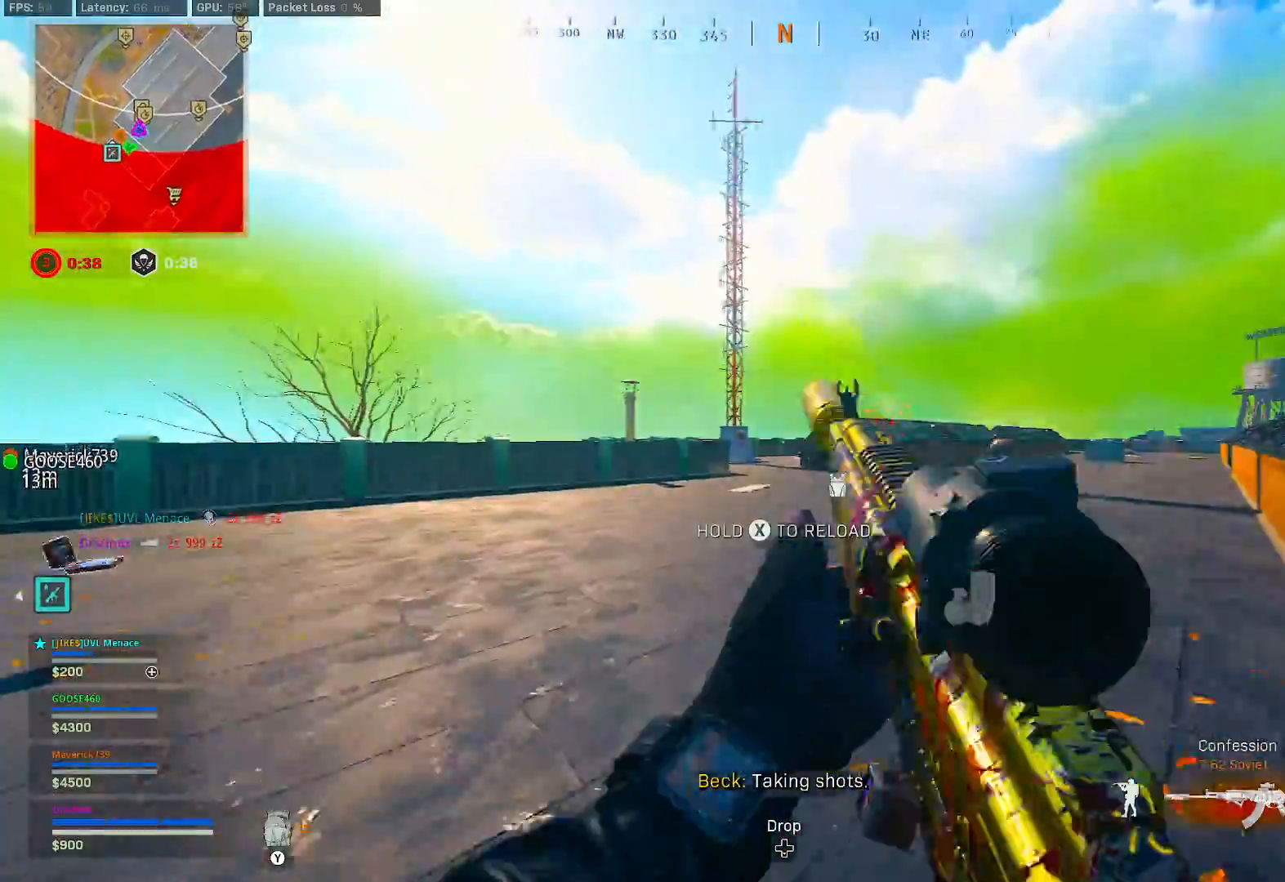
{"dt_ms": 500, "buttons": [], "left_stick": "up", "right_stick": "center", "button_events": [[317, "Y", "down"], [400, "Y", "up"]]}
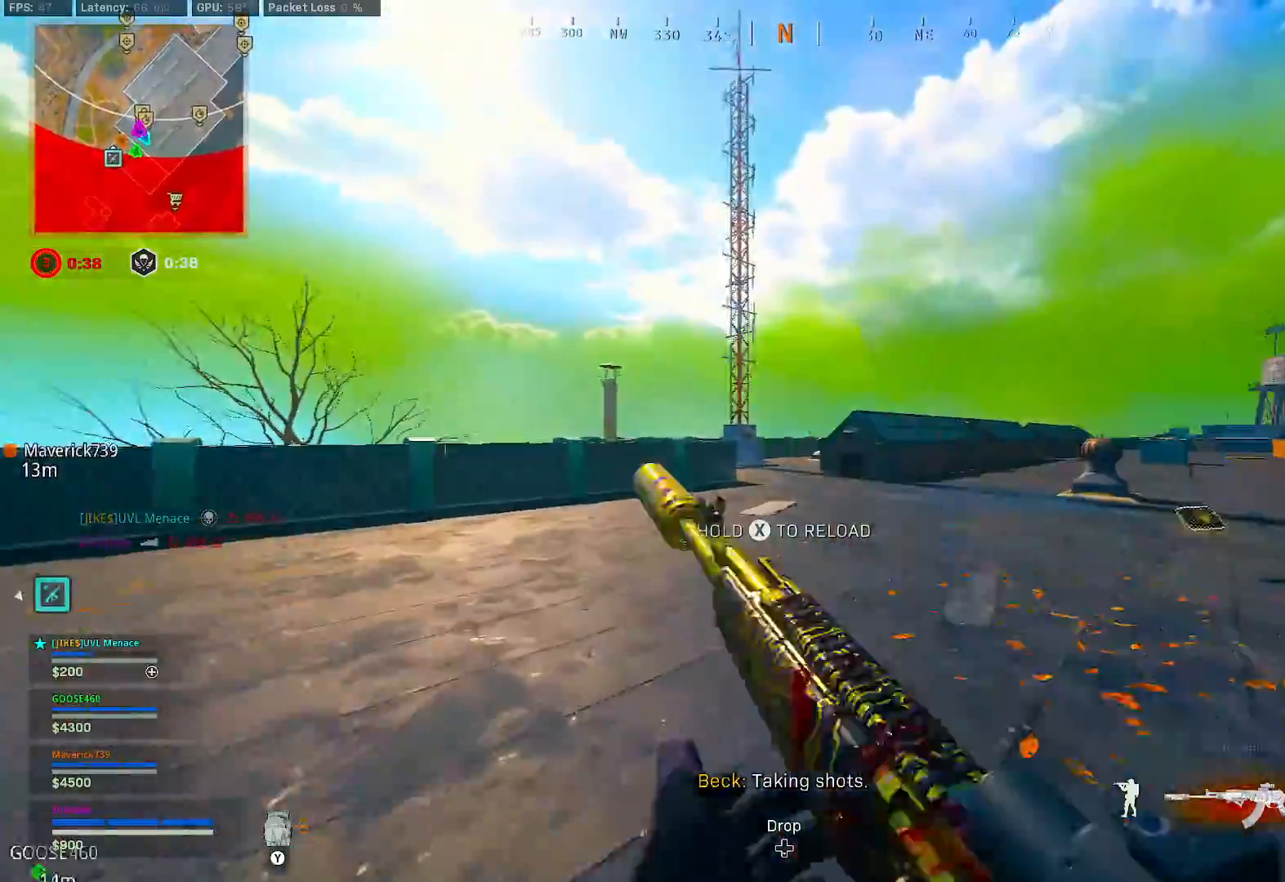
{"dt_ms": 500, "buttons": ["A", "B"], "left_stick": "up-left", "right_stick": "right", "button_events": [[167, "B", "down"], [350, "B", "up"], [417, "B", "down"], [467, "A", "down"]]}
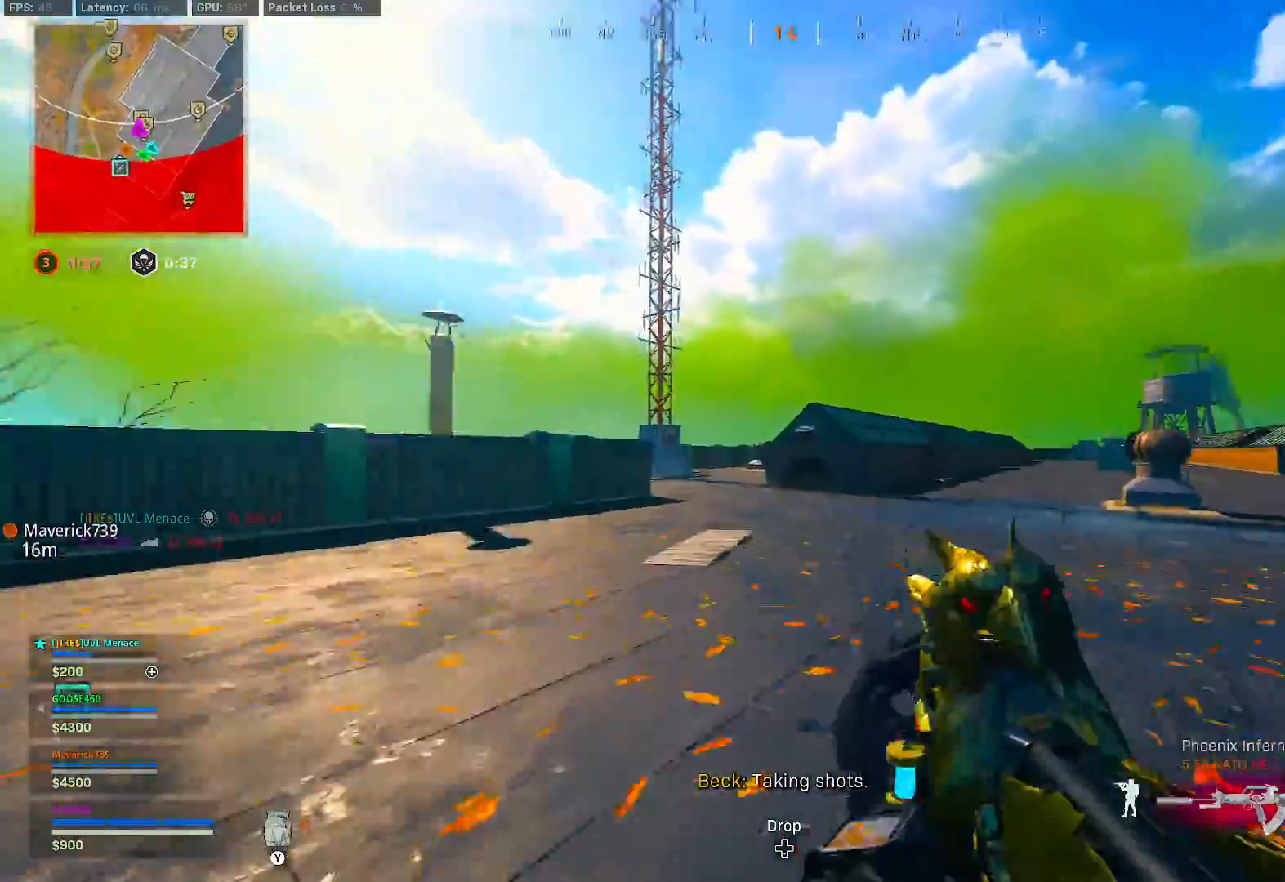
{"dt_ms": 500, "buttons": [], "left_stick": "up-left", "right_stick": "center", "button_events": [[33, "B", "up"], [50, "A", "up"]]}
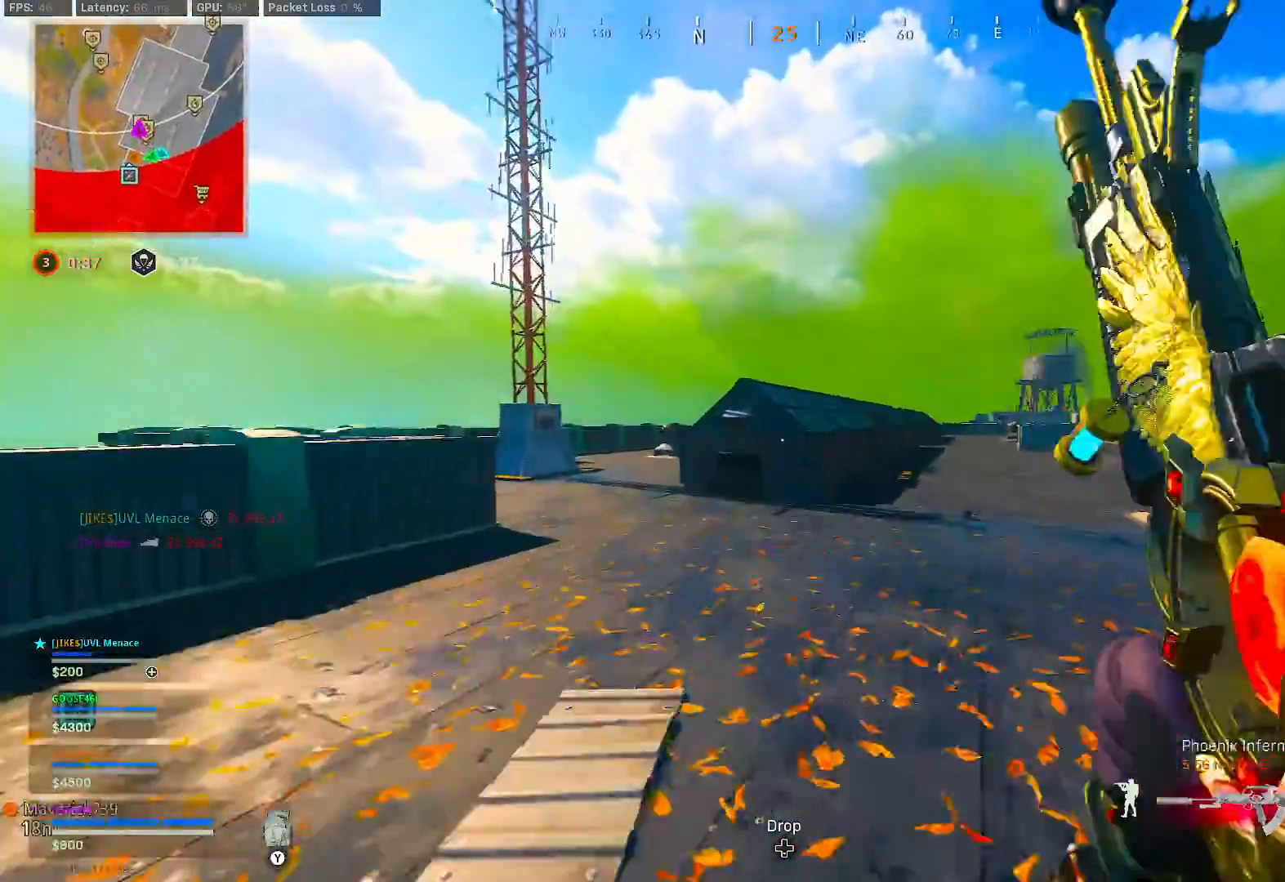
{"dt_ms": 500, "buttons": [], "left_stick": "up-left", "right_stick": "center", "button_events": []}
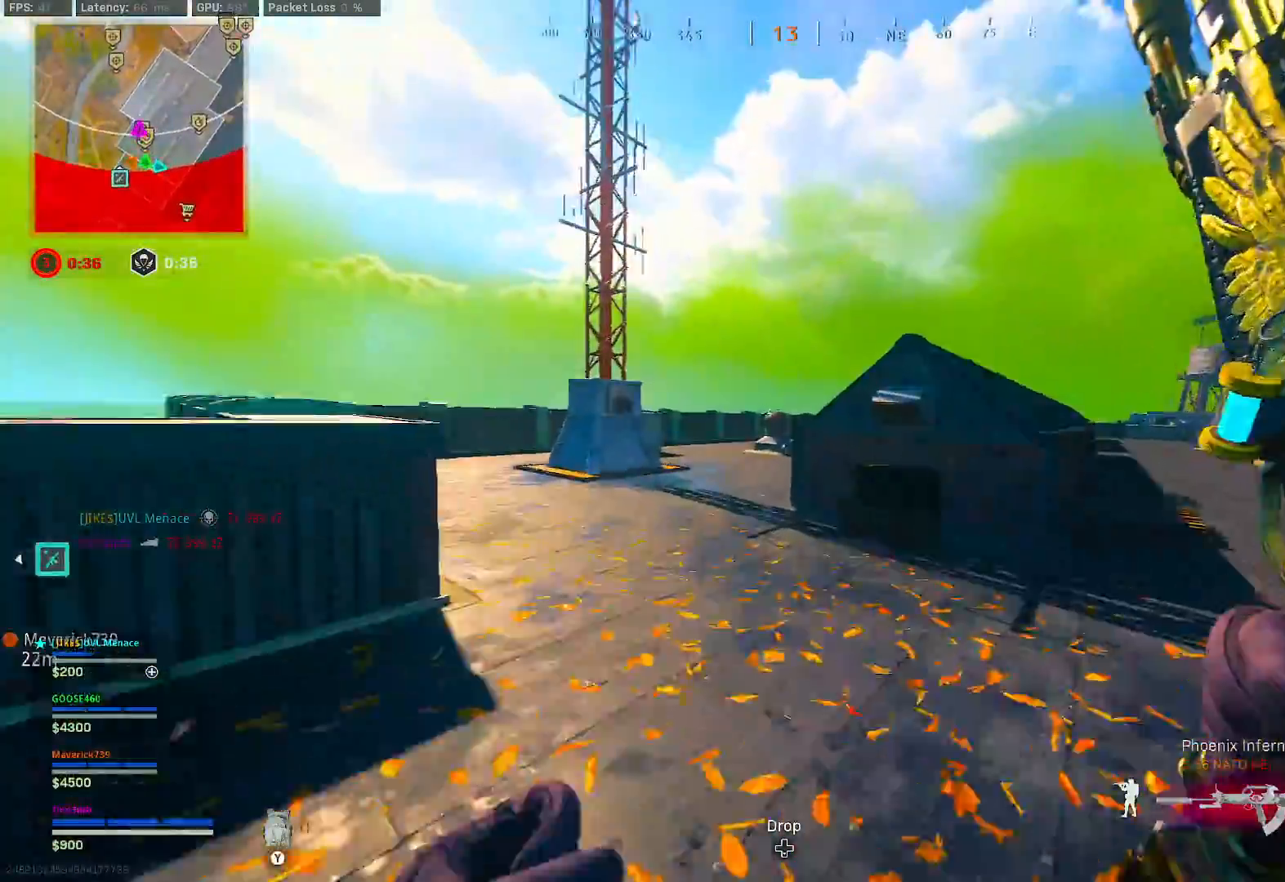
{"dt_ms": 500, "buttons": ["L2", "R2"], "left_stick": "left", "right_stick": "right", "button_events": [[50, "A", "down"], [117, "A", "up"], [183, "L2", "down"], [200, "R2", "down"]]}
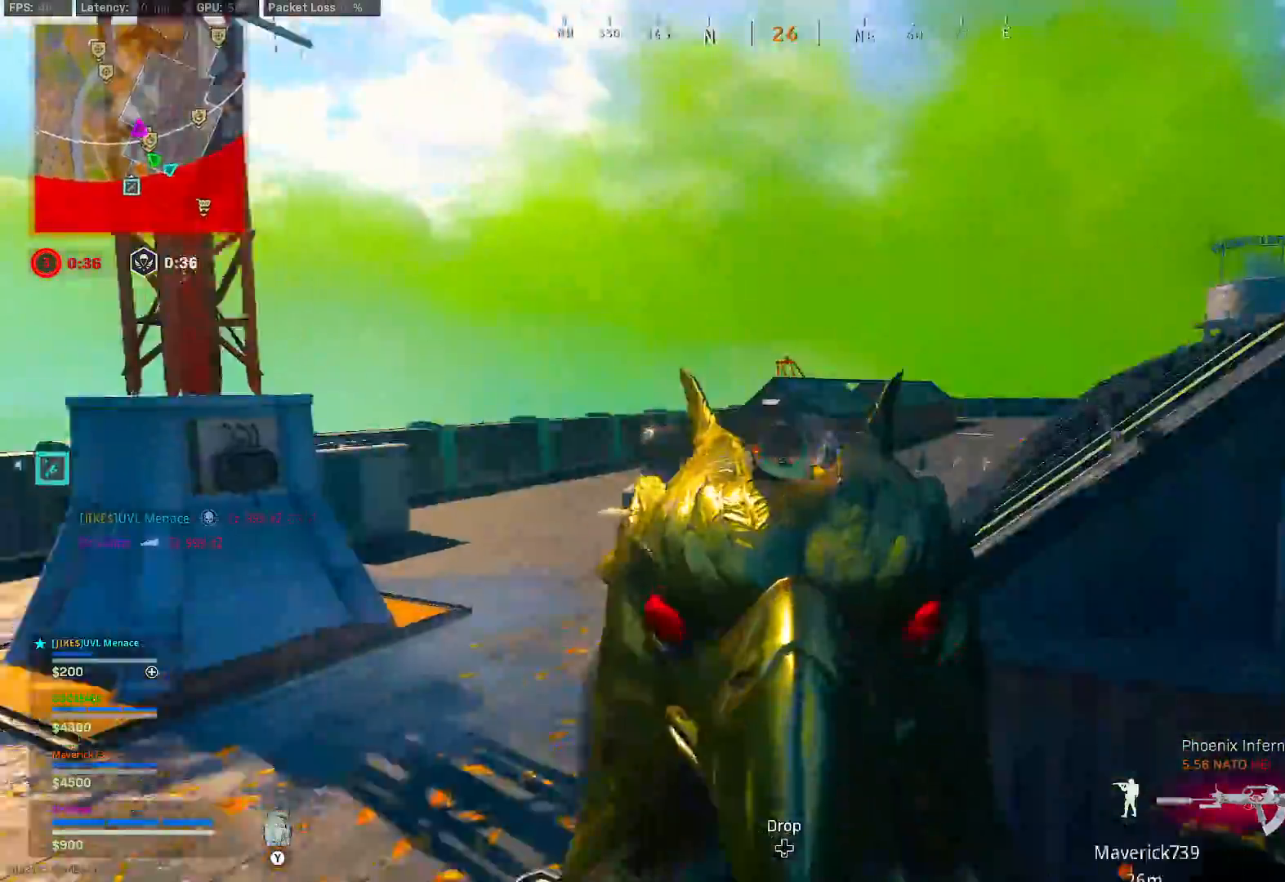
{"dt_ms": 500, "buttons": ["L2"], "left_stick": "left", "right_stick": "center", "button_events": [[450, "R2", "up"]]}
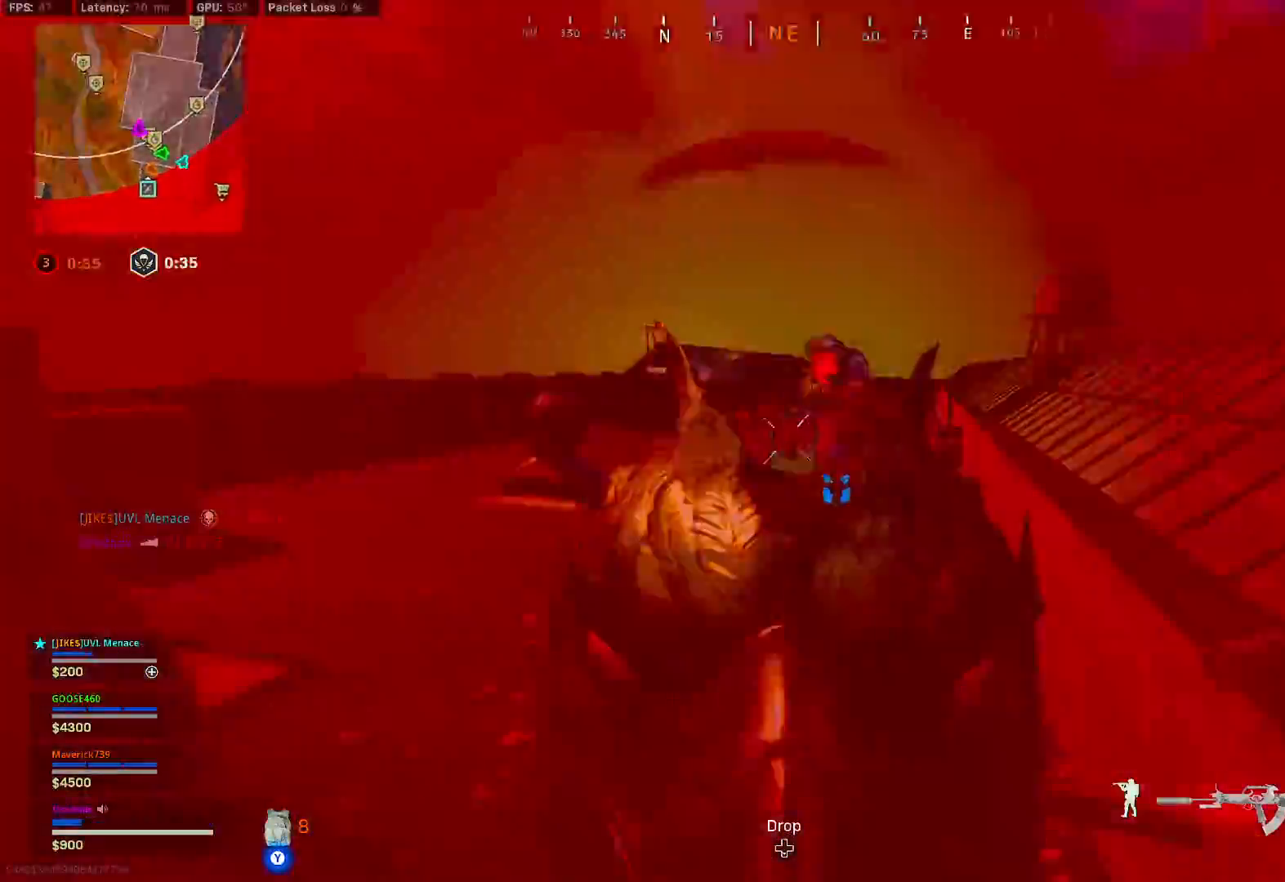
{"dt_ms": 1000, "buttons": ["Y"], "left_stick": "up", "right_stick": "center", "button_events": [[50, "R2", "down"], [817, "L2", "up"], [833, "R2", "up"], [883, "Y", "down"]]}
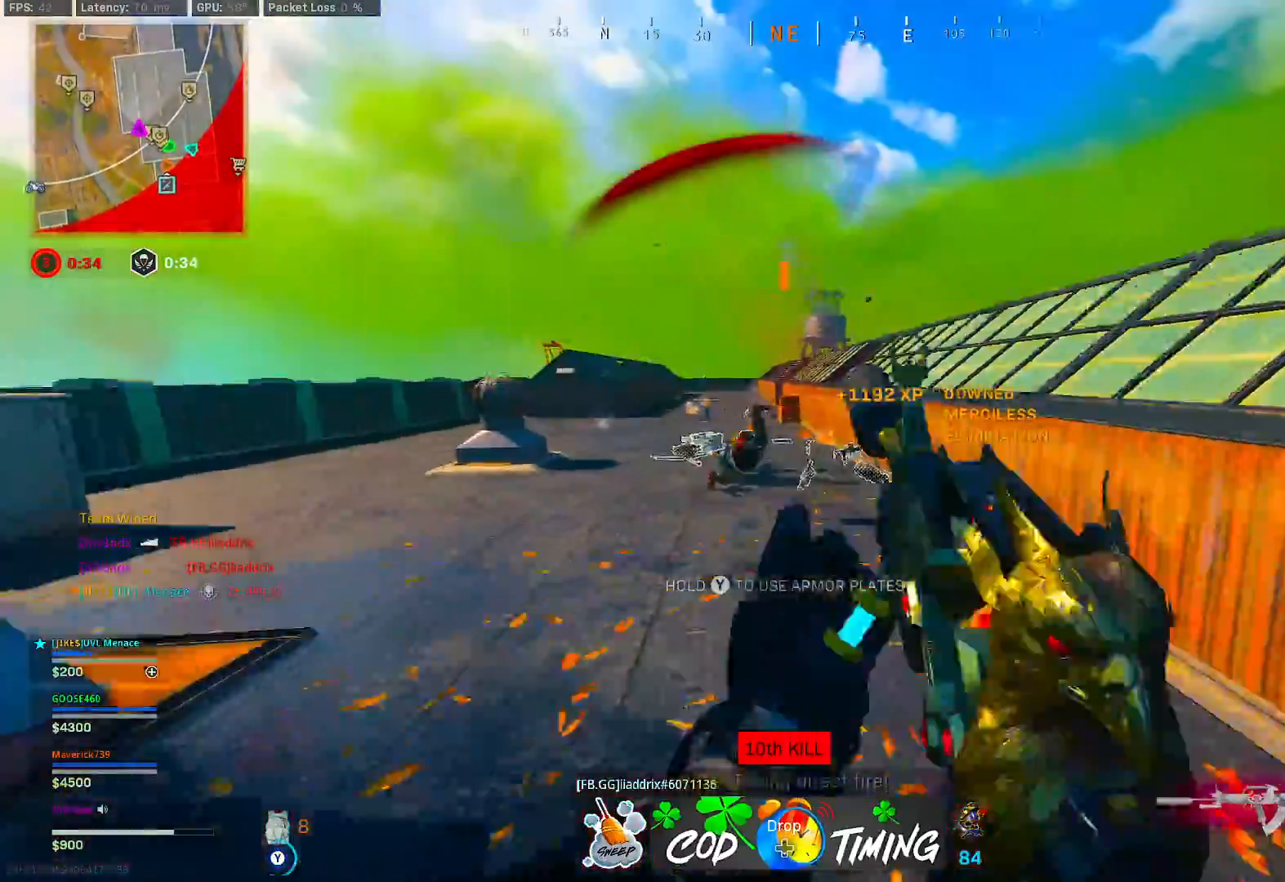
{"dt_ms": 500, "buttons": [], "left_stick": "up", "right_stick": "center", "button_events": [[250, "B", "down"], [383, "Y", "up"], [500, "B", "up"]]}
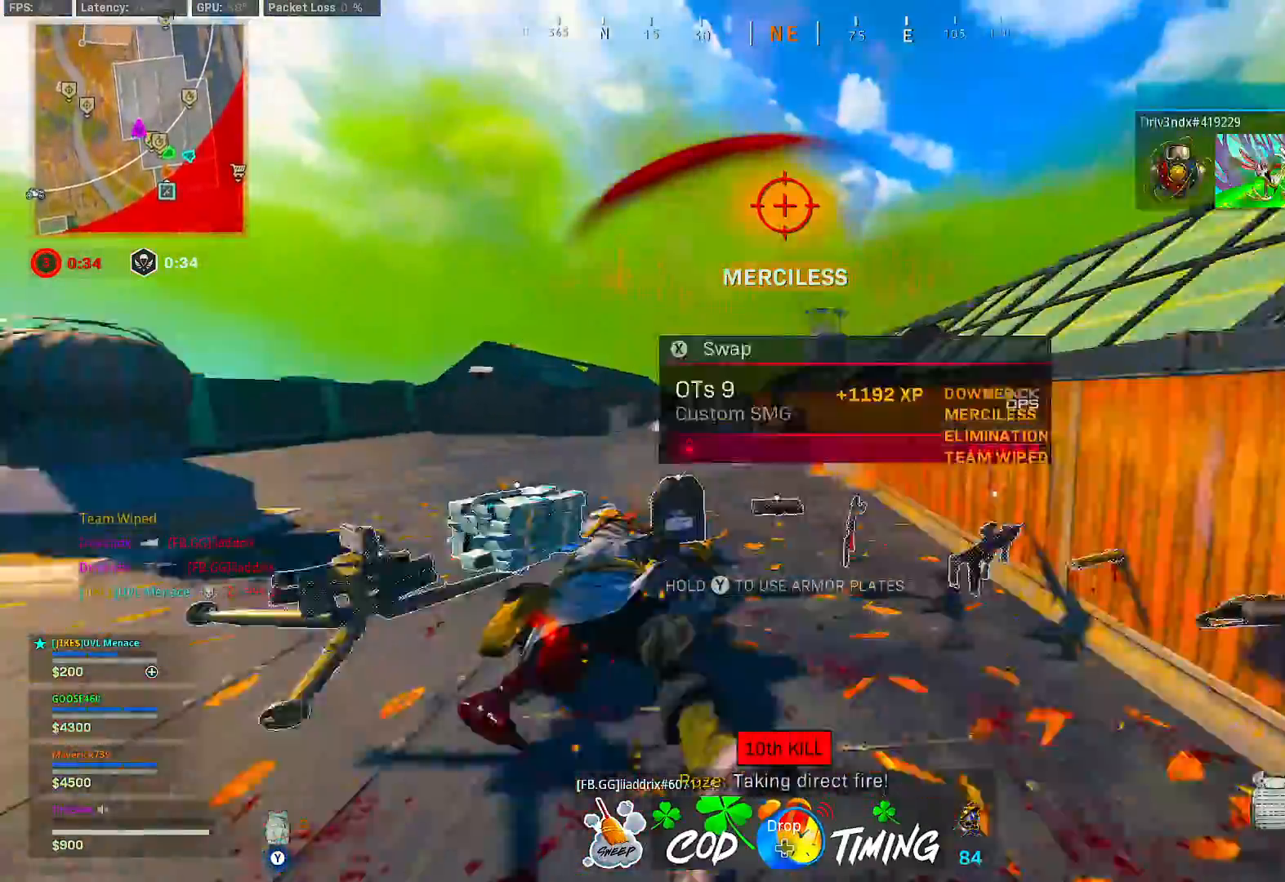
{"dt_ms": 500, "buttons": [], "left_stick": "up-right", "right_stick": "center", "button_events": [[67, "B", "down"], [117, "A", "down"], [167, "B", "up"], [200, "A", "up"]]}
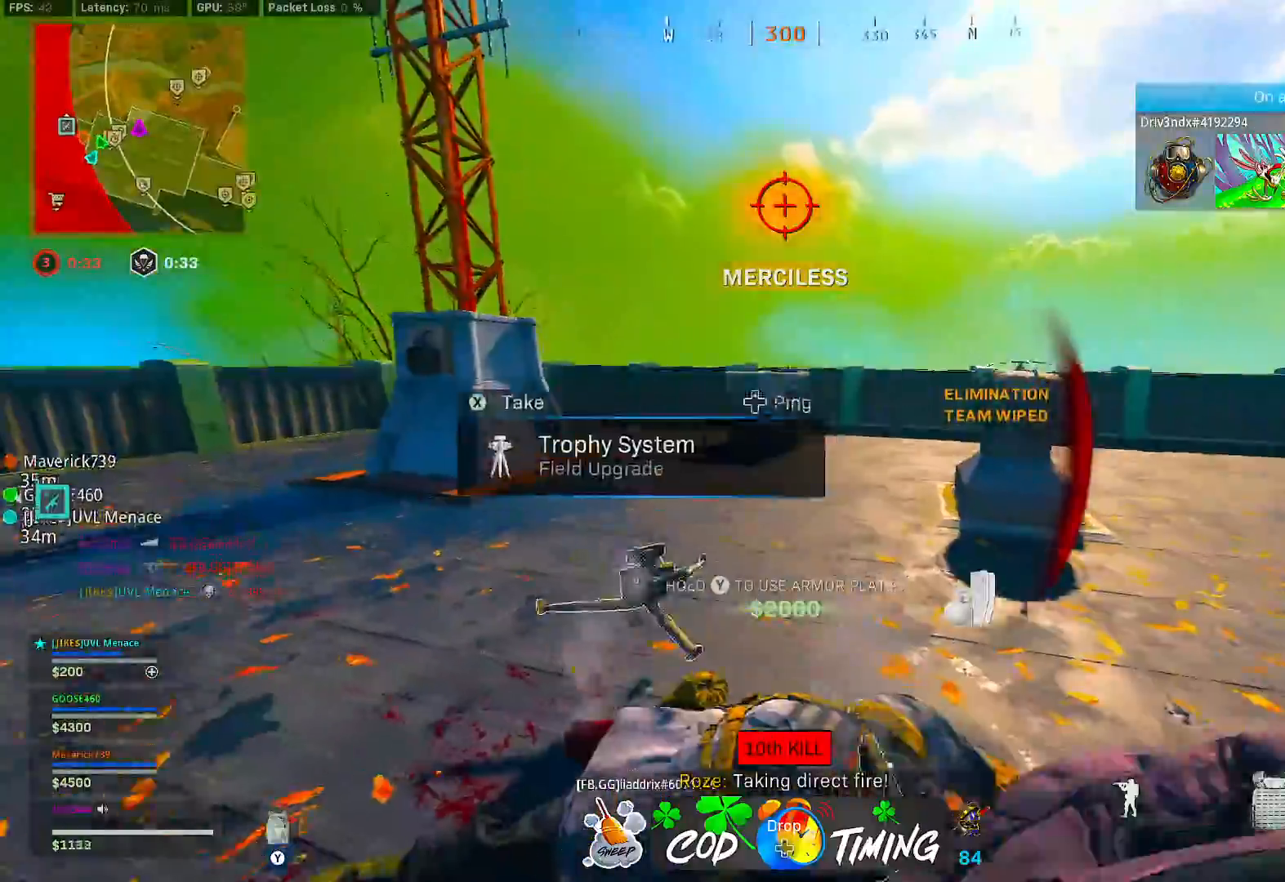
{"dt_ms": 500, "buttons": [], "left_stick": "up", "right_stick": "center", "button_events": []}
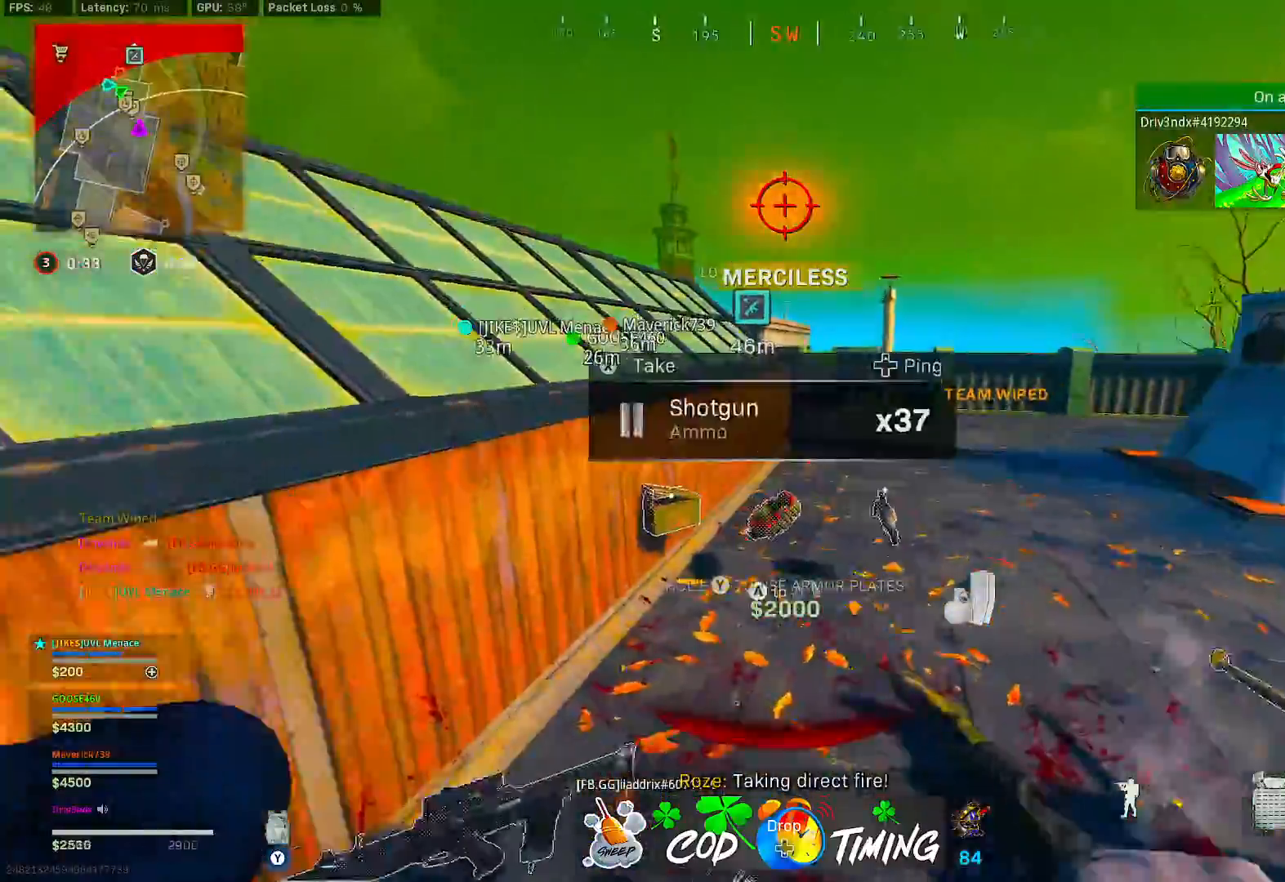
{"dt_ms": 500, "buttons": [], "left_stick": "down-right", "right_stick": "left", "button_events": []}
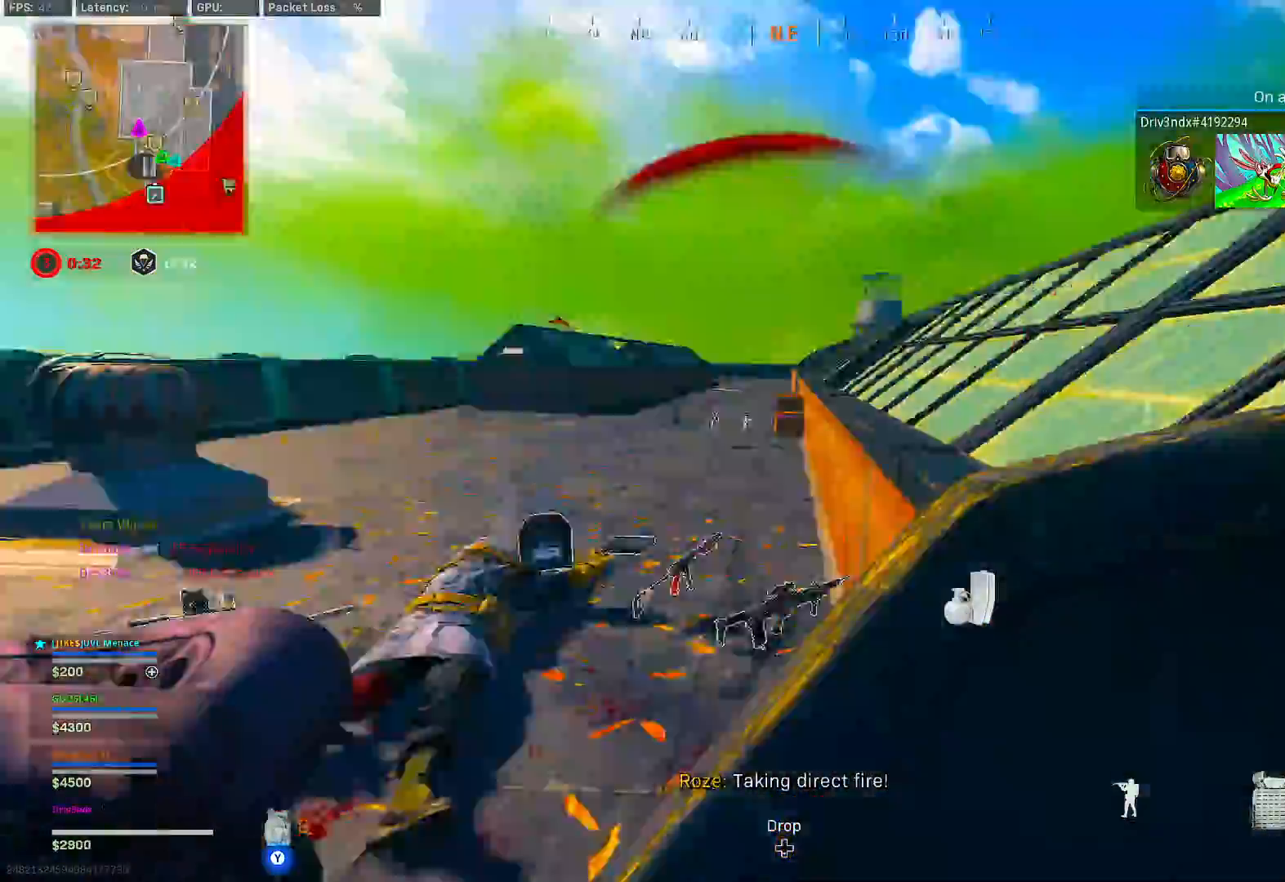
{"dt_ms": 500, "buttons": [], "left_stick": "up", "right_stick": "left", "button_events": []}
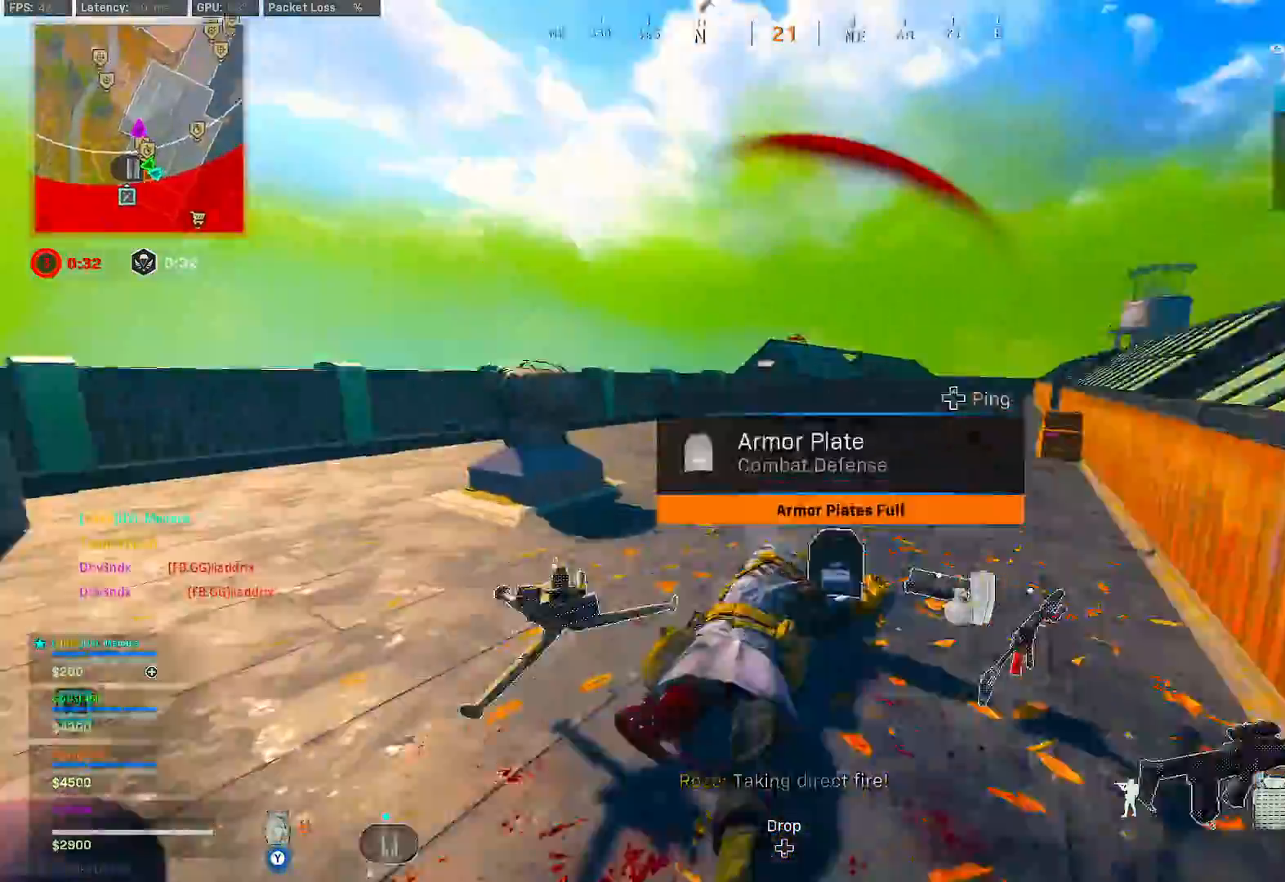
{"dt_ms": 500, "buttons": [], "left_stick": "down-left", "right_stick": "center", "button_events": []}
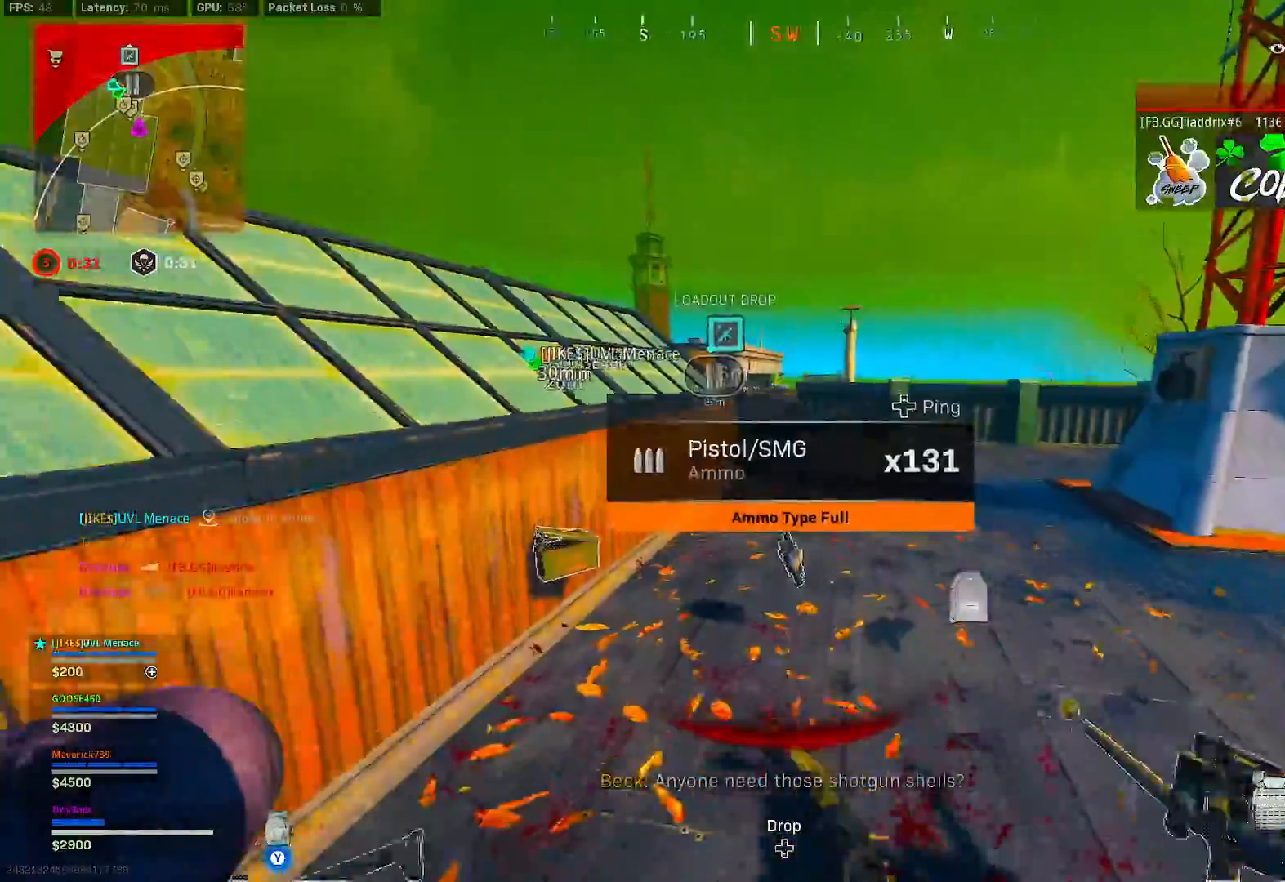
{"dt_ms": 500, "buttons": [], "left_stick": "right", "right_stick": "right", "button_events": []}
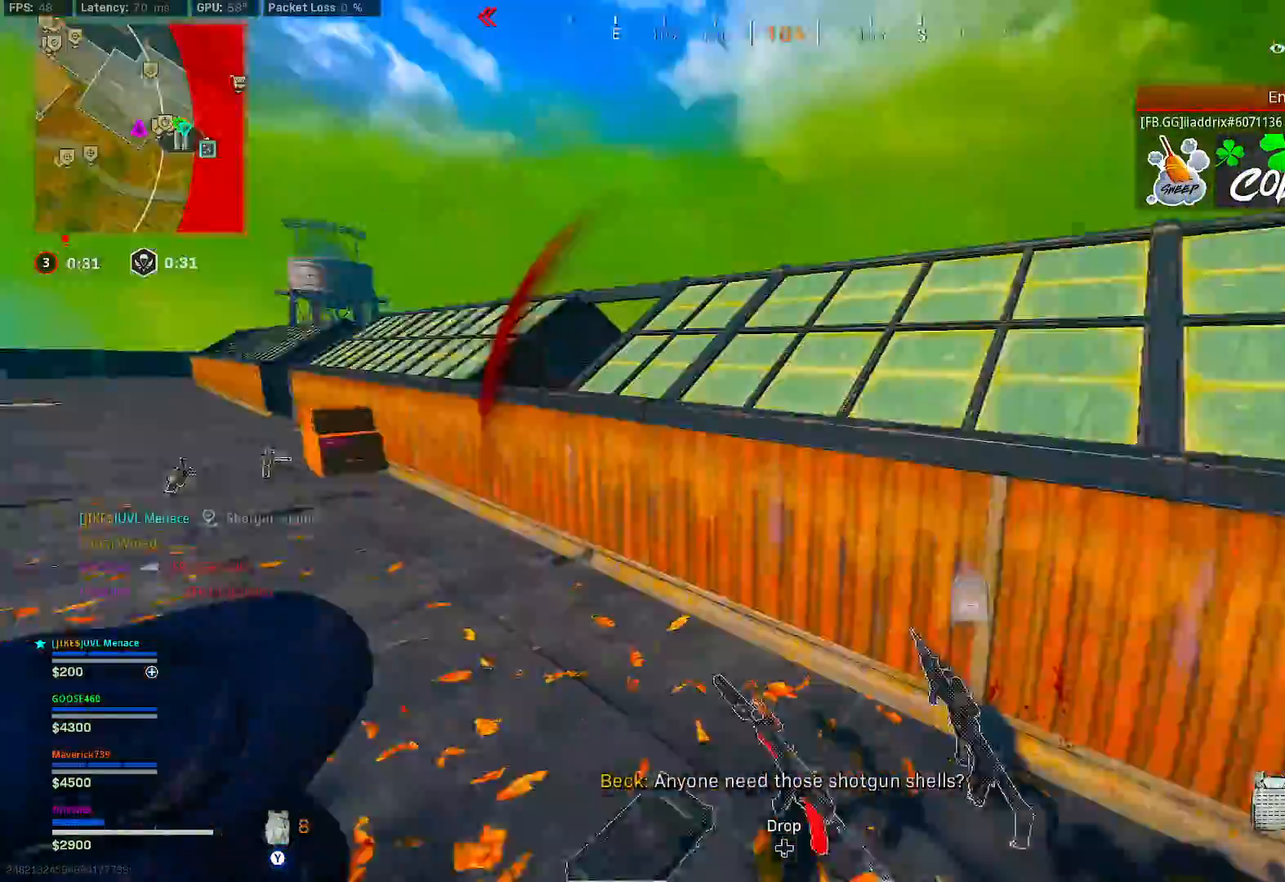
{"dt_ms": 500, "buttons": [], "left_stick": "down", "right_stick": "center", "button_events": []}
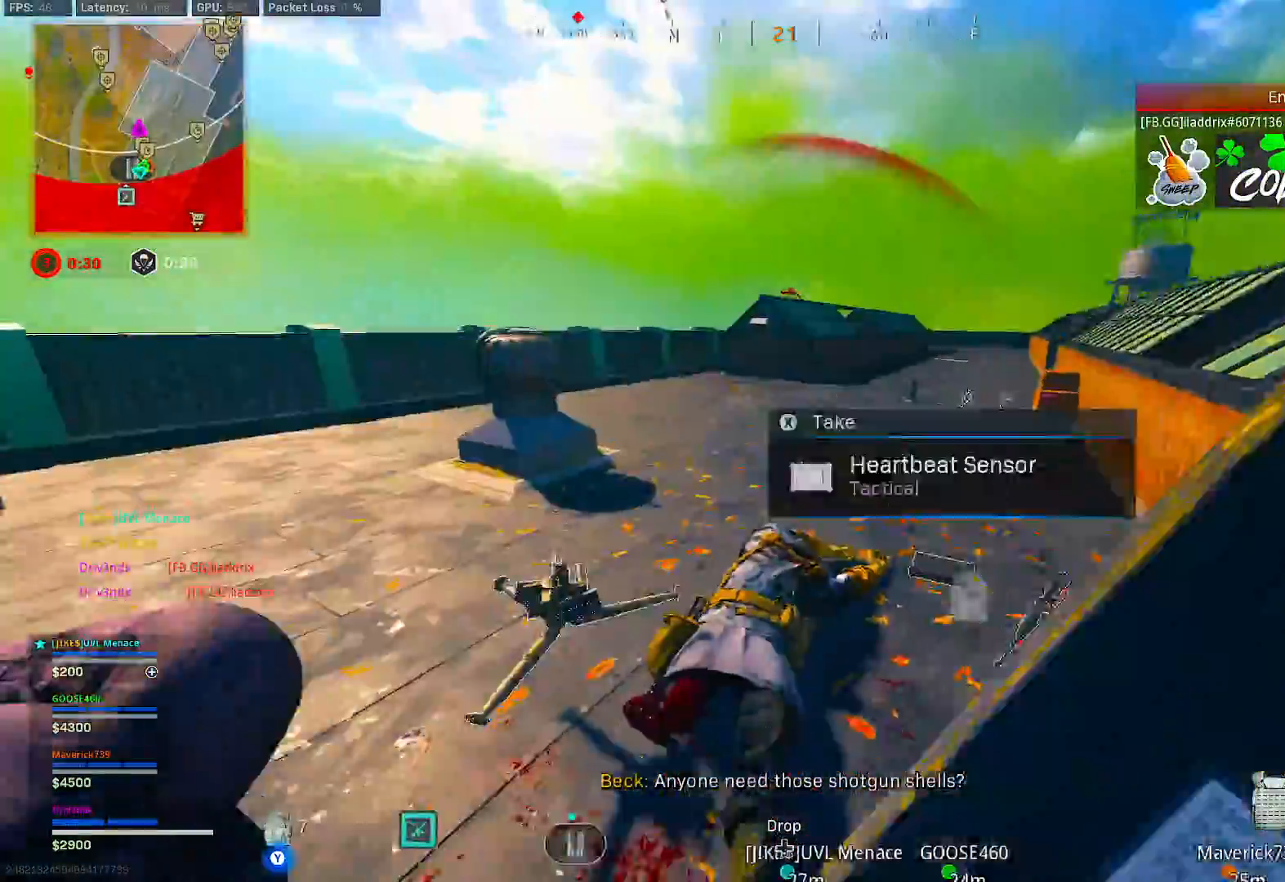
{"dt_ms": 500, "buttons": [], "left_stick": "down-right", "right_stick": "left", "button_events": []}